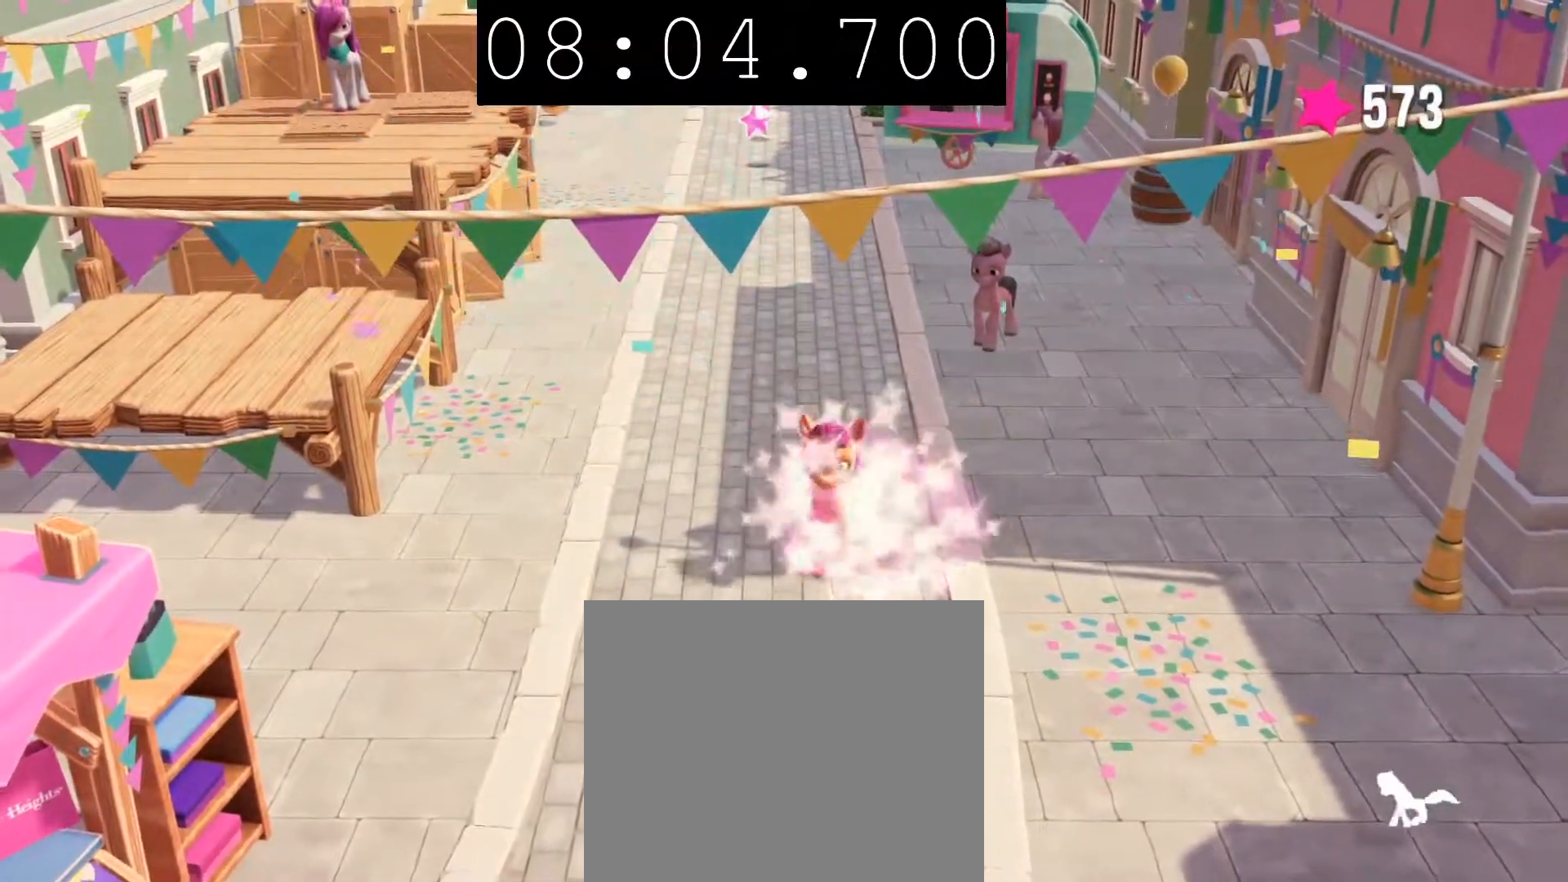
Gameplay with a controller (PlayStation layout); each line is a JSON object with the inputs held at the frame after it. "events" lists button and stick changes between this image and that frame as [ms after this image, input, new state], when the widget could be followed in between.
{"buttons": [], "left_stick": "down-left", "right_stick": "center", "events": [[500, "left_stick", "down-left"]]}
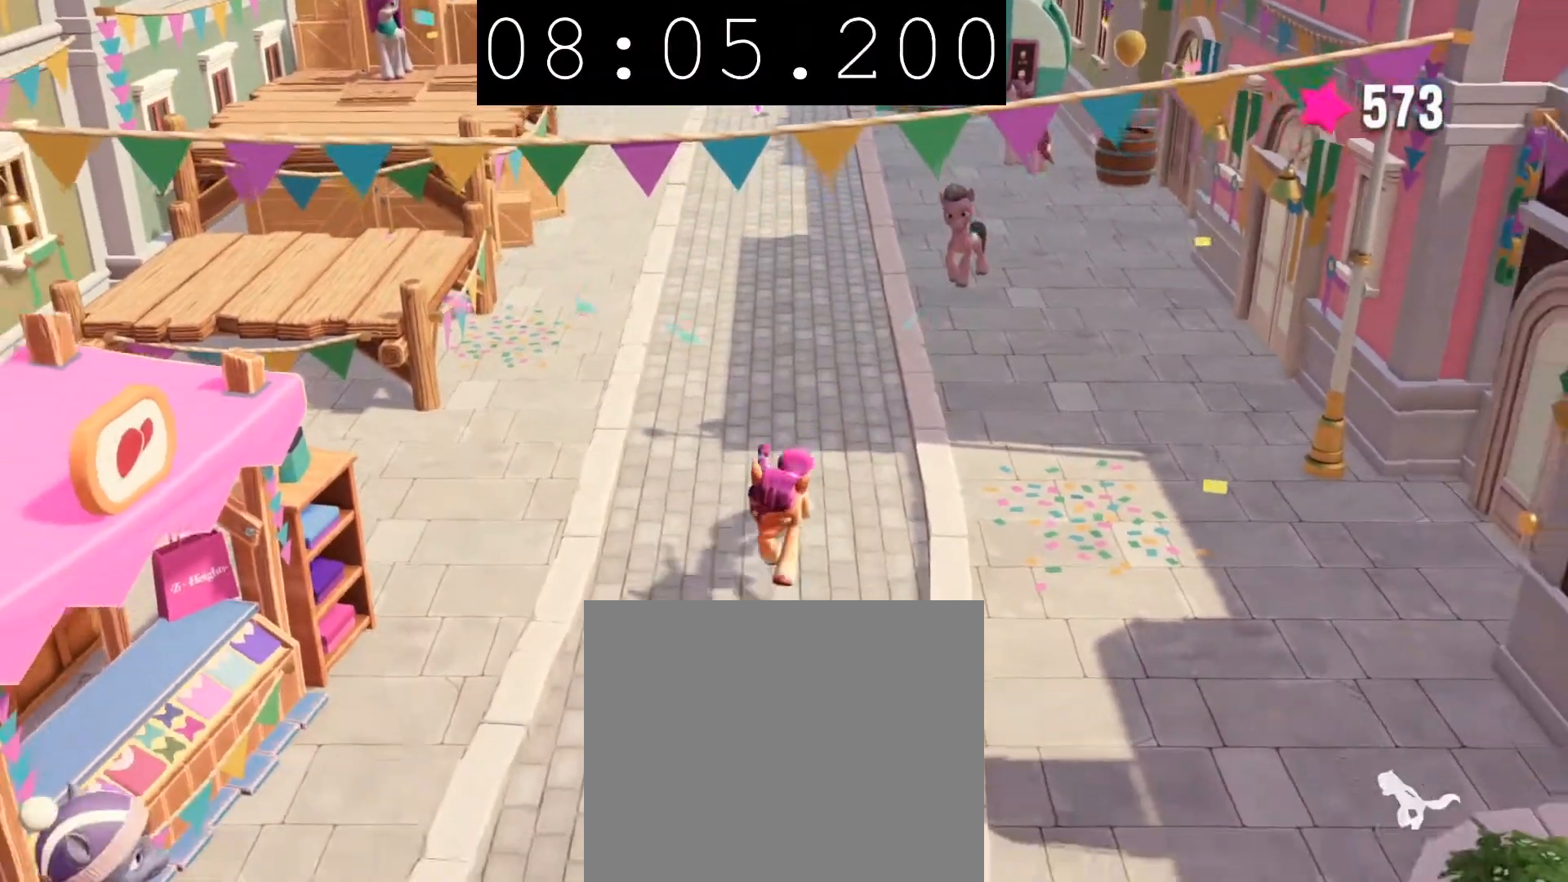
{"buttons": [], "left_stick": "down-left", "right_stick": "center", "events": []}
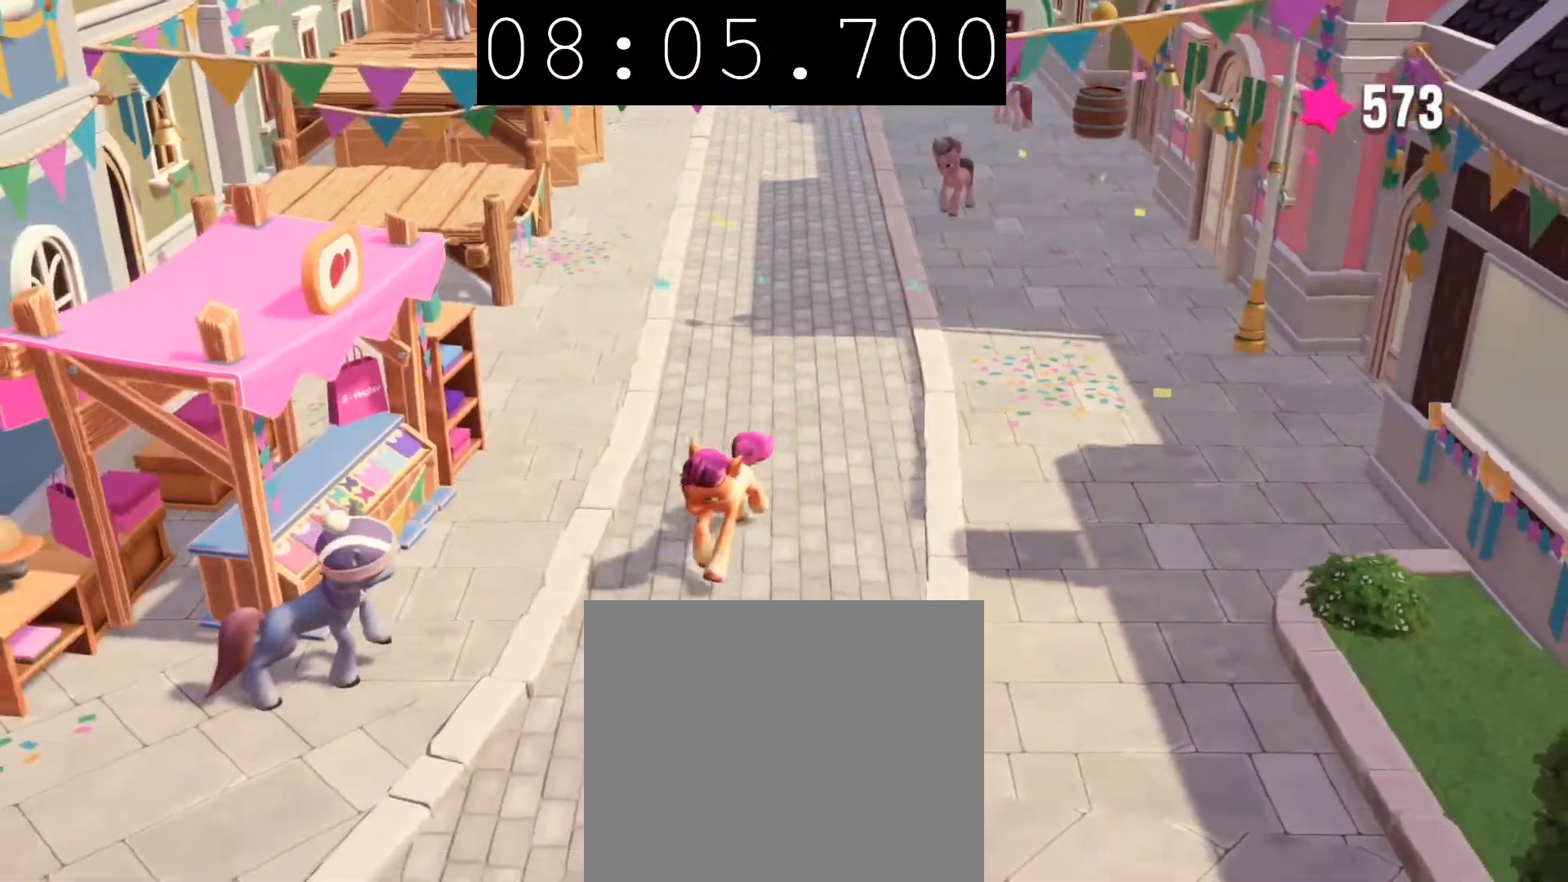
{"buttons": [], "left_stick": "down-left", "right_stick": "center", "events": []}
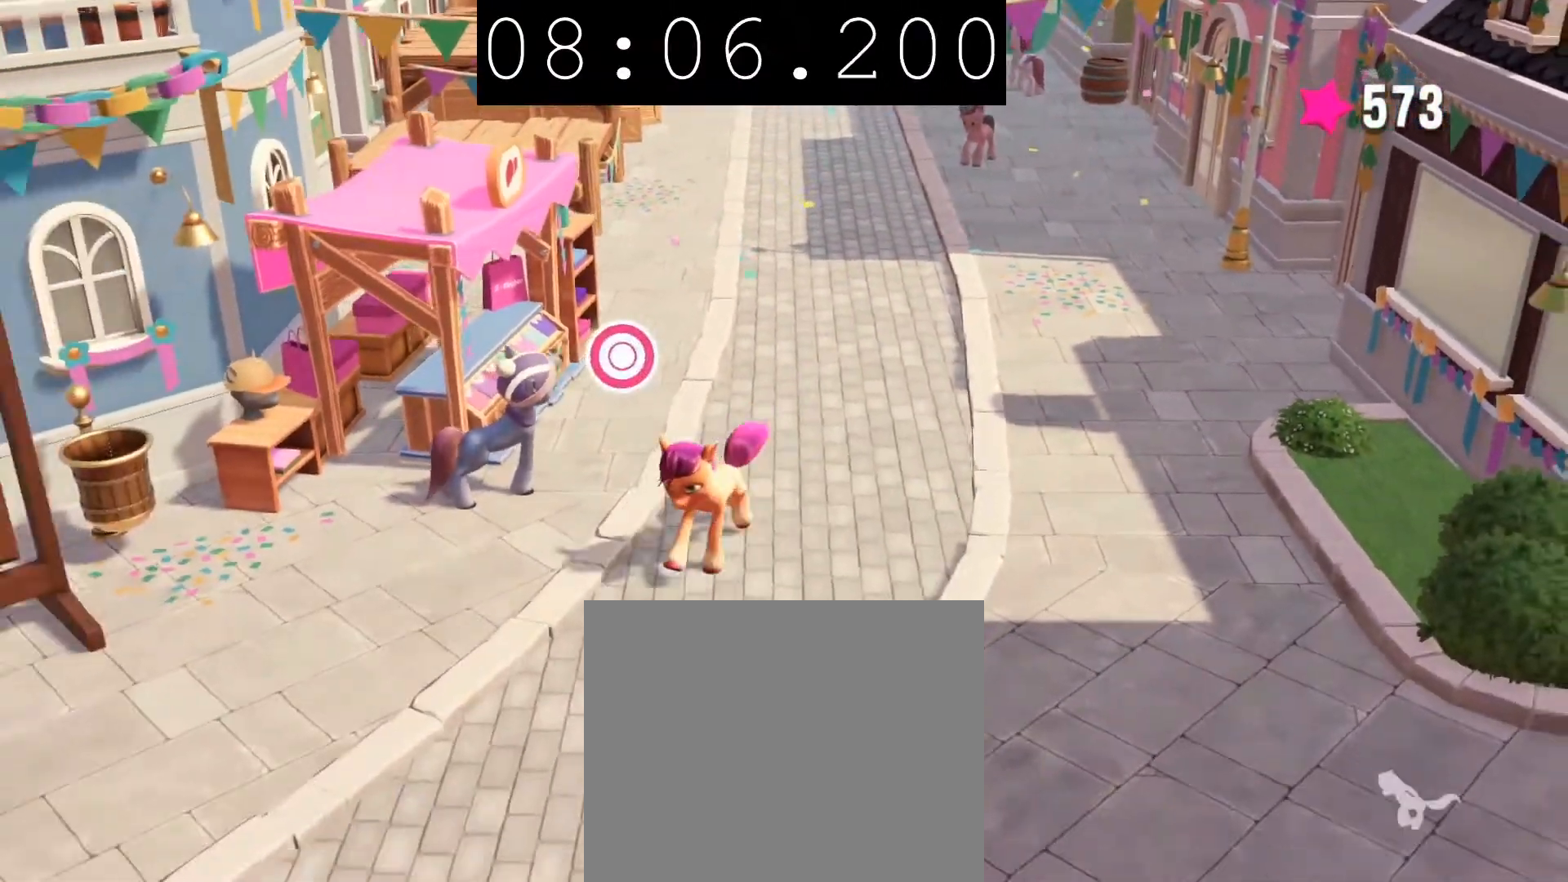
{"buttons": [], "left_stick": "down-left", "right_stick": "center", "events": []}
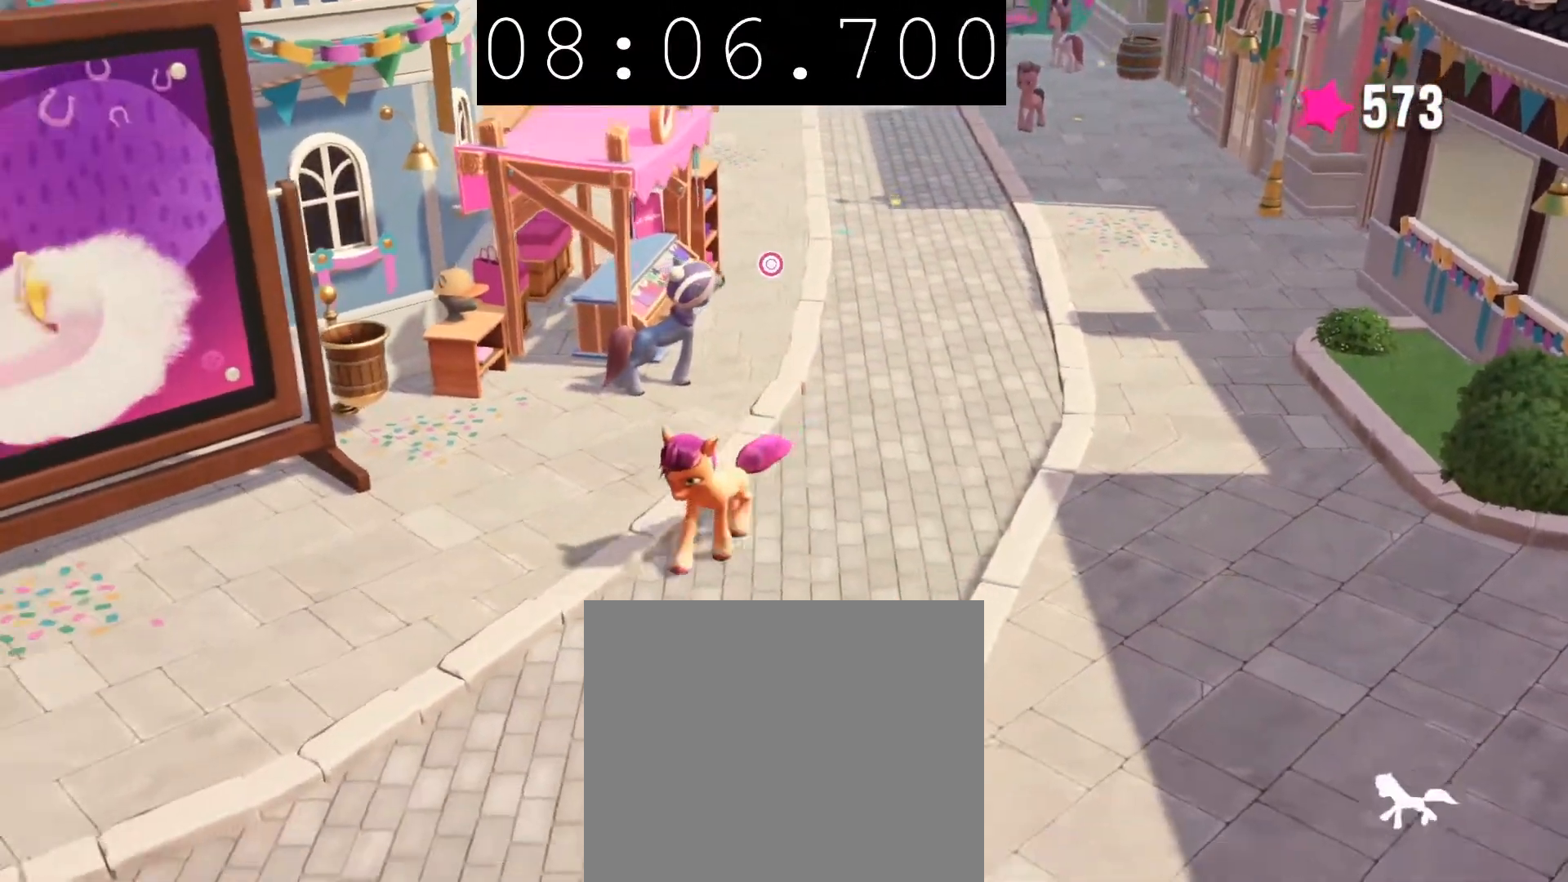
{"buttons": [], "left_stick": "down-left", "right_stick": "center", "events": []}
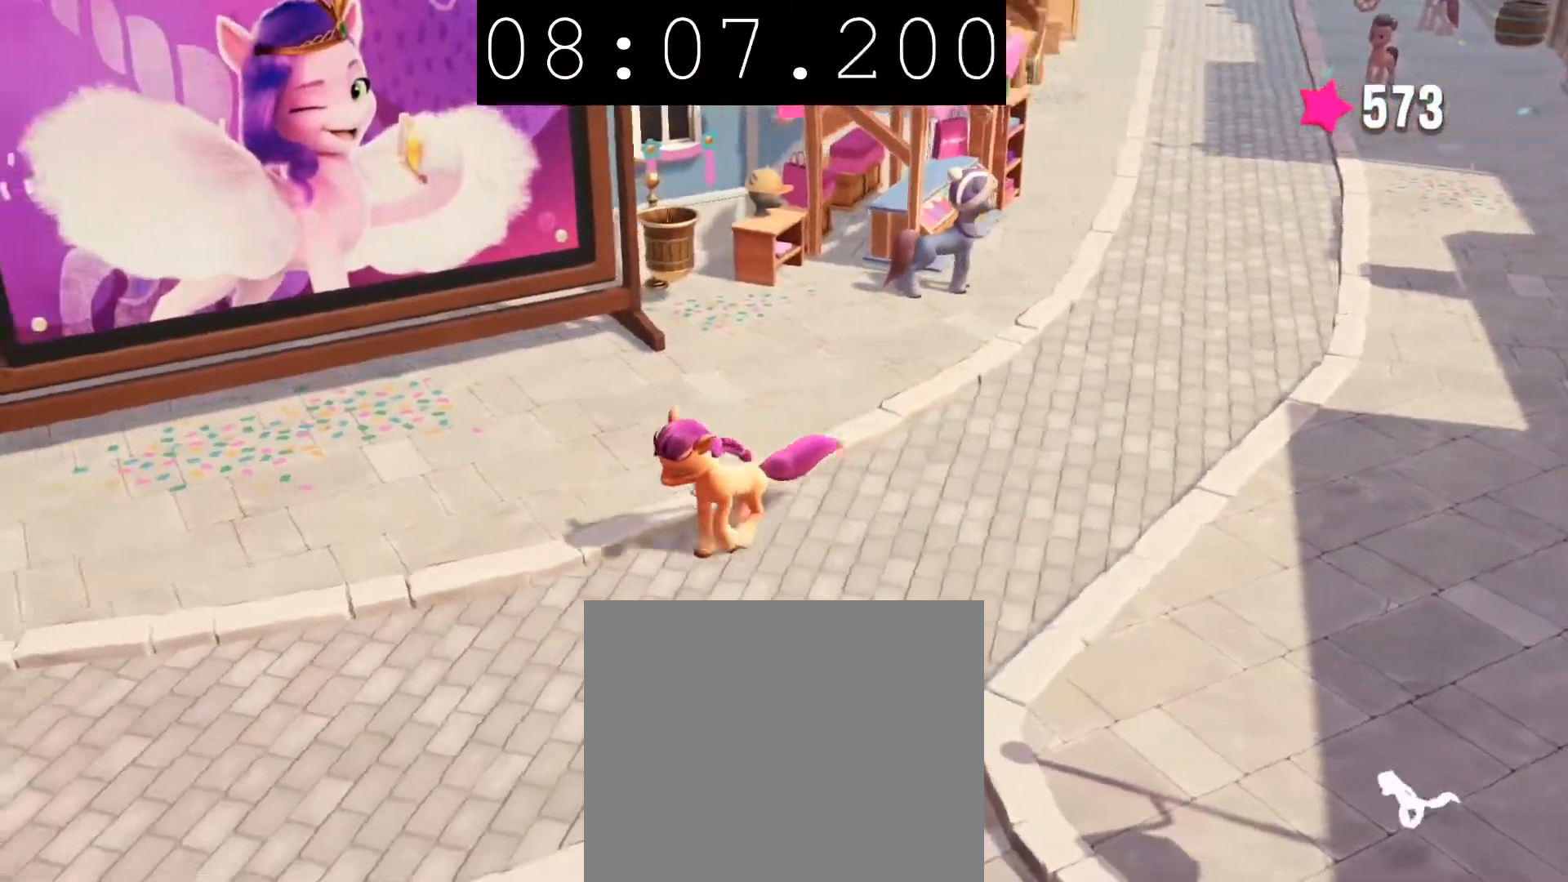
{"buttons": [], "left_stick": "left", "right_stick": "center", "events": [[33, "left_stick", "left"]]}
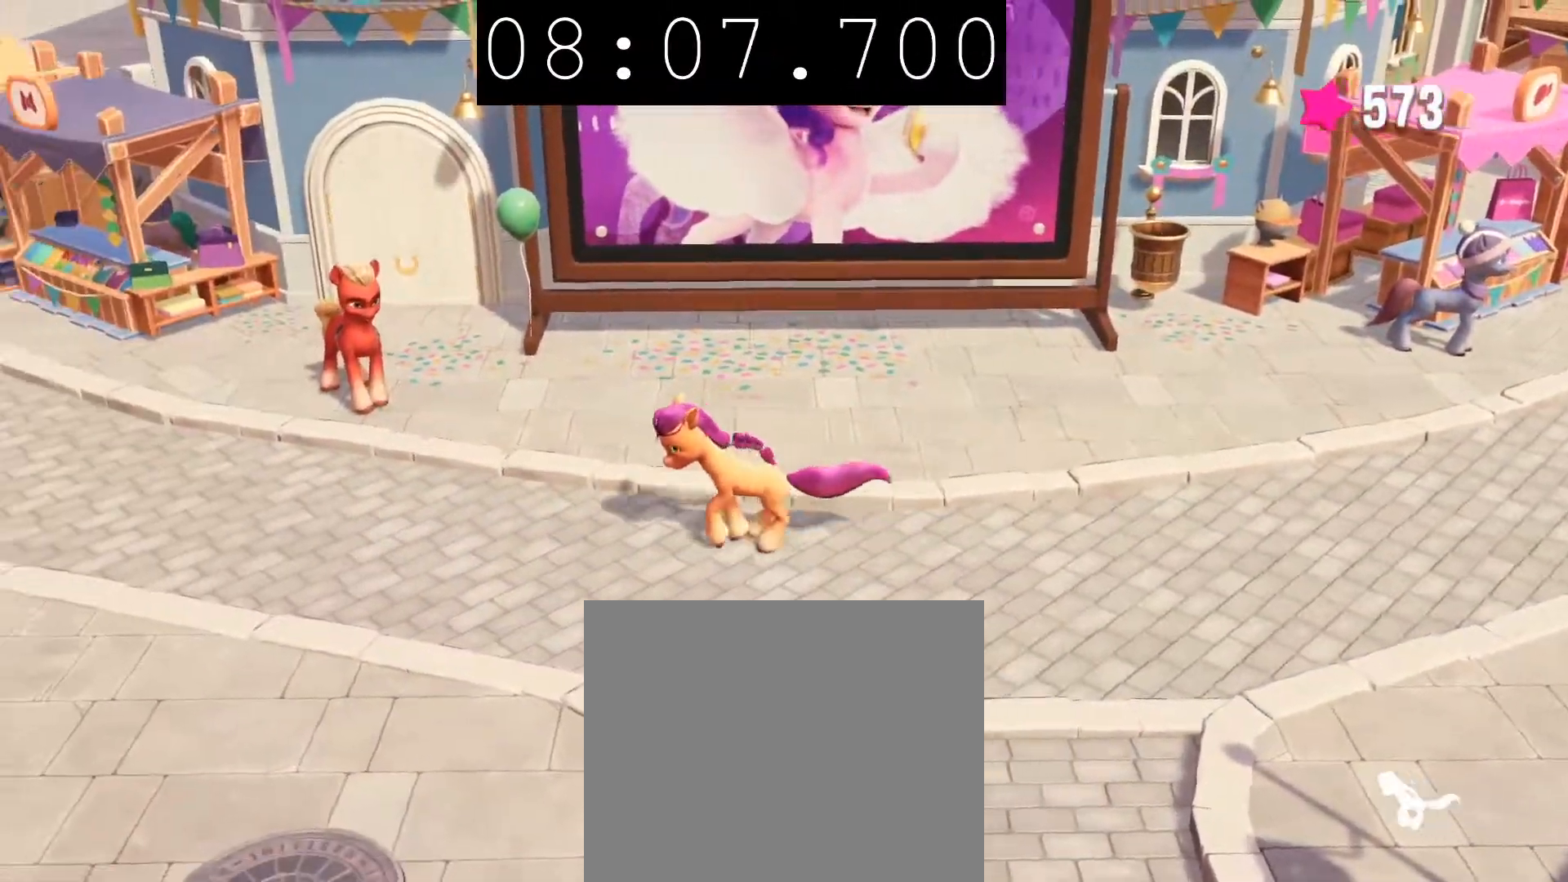
{"buttons": [], "left_stick": "up-left", "right_stick": "center", "events": [[233, "left_stick", "up-left"]]}
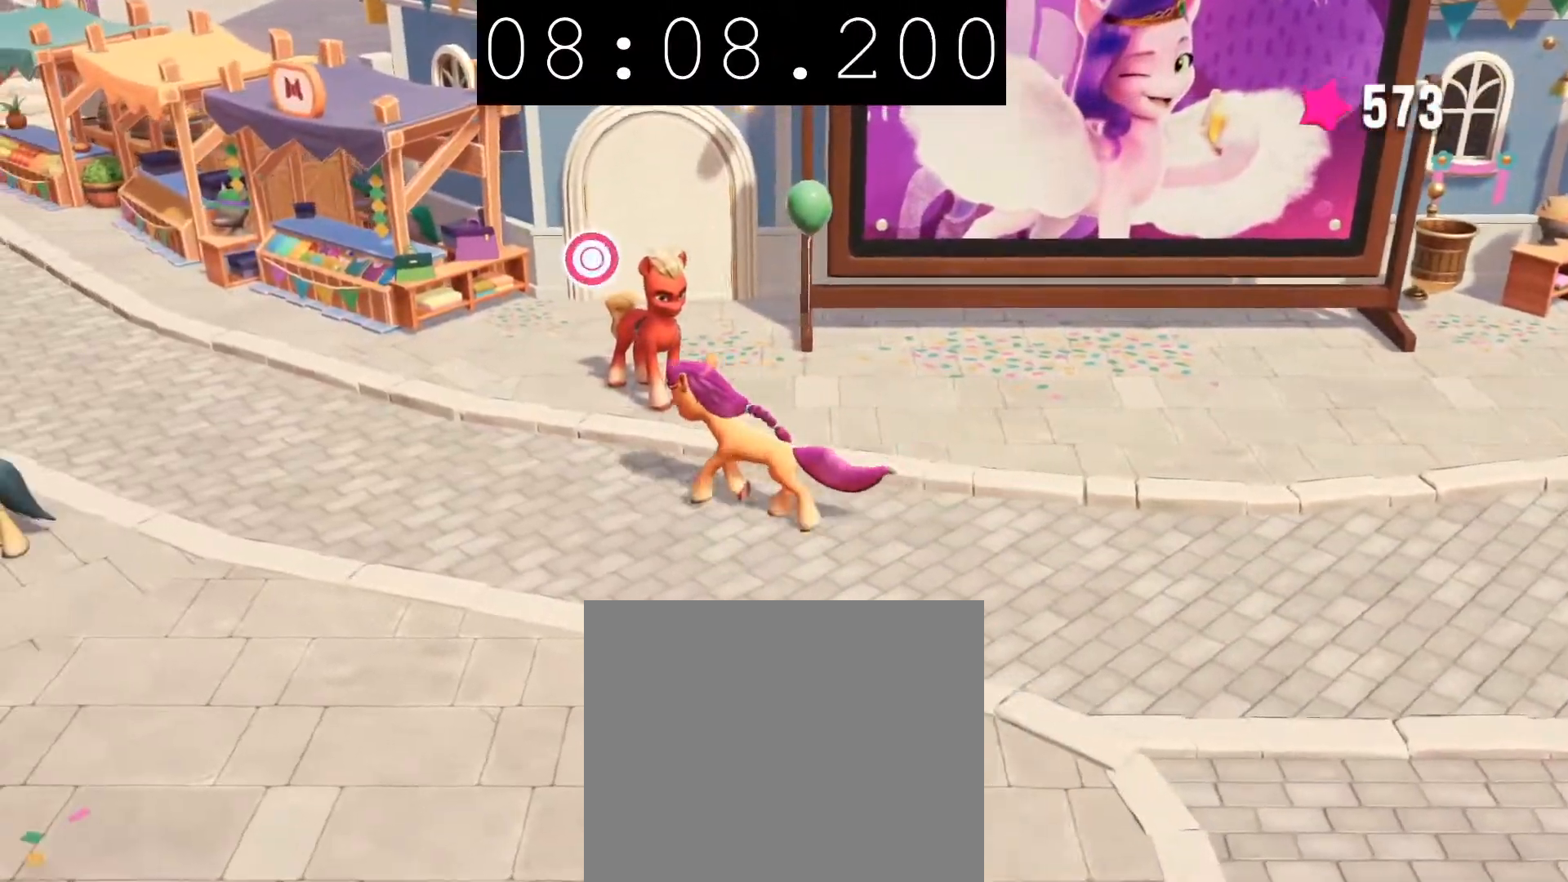
{"buttons": [], "left_stick": "up-left", "right_stick": "center", "events": []}
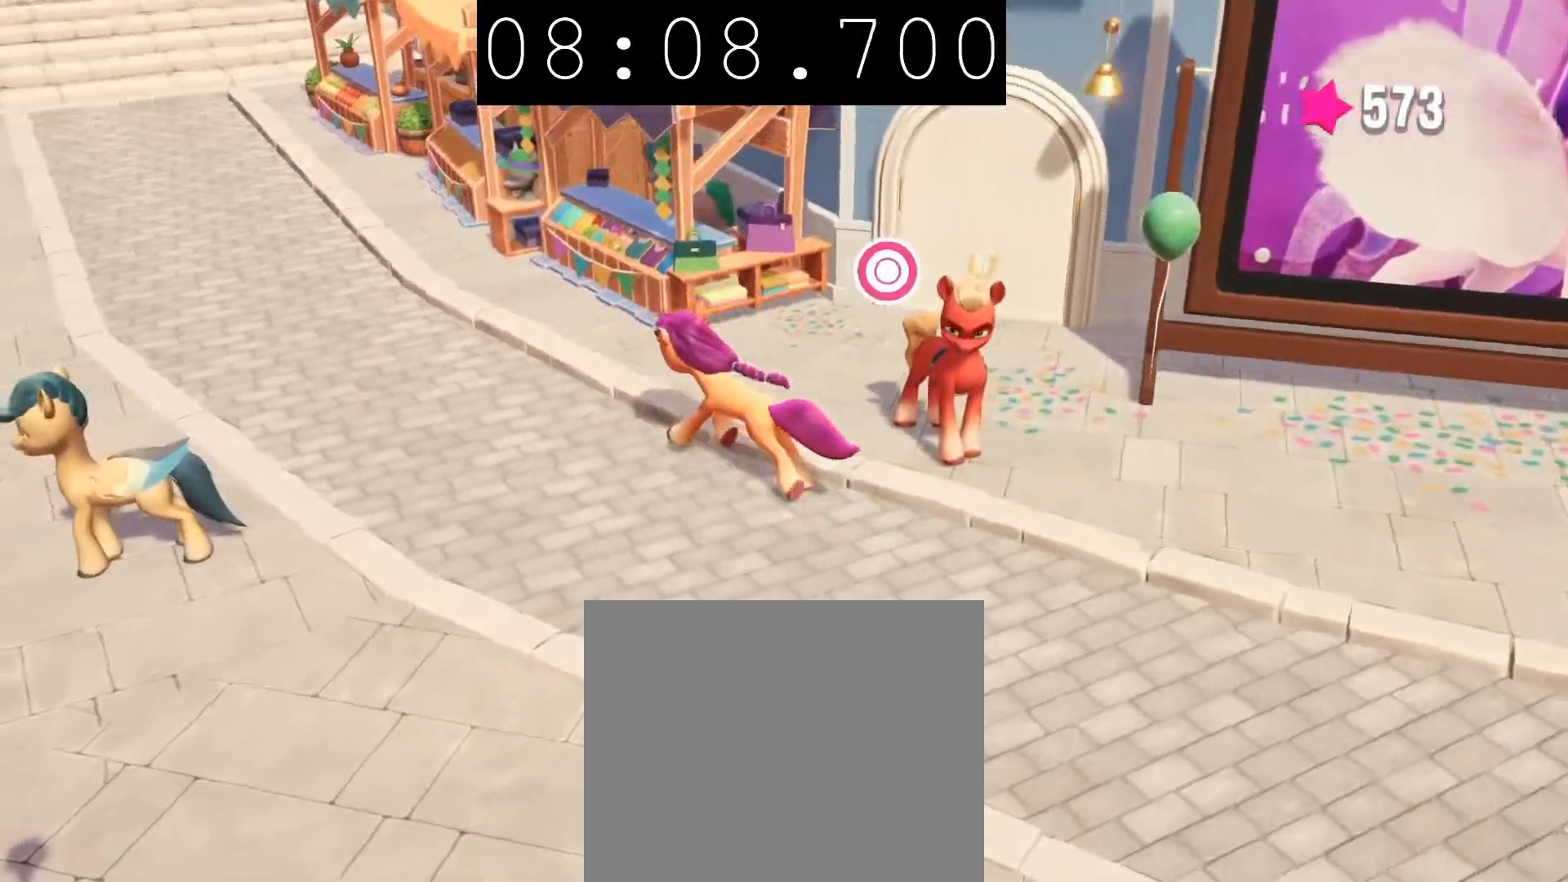
{"buttons": [], "left_stick": "up", "right_stick": "center", "events": [[267, "left_stick", "up"]]}
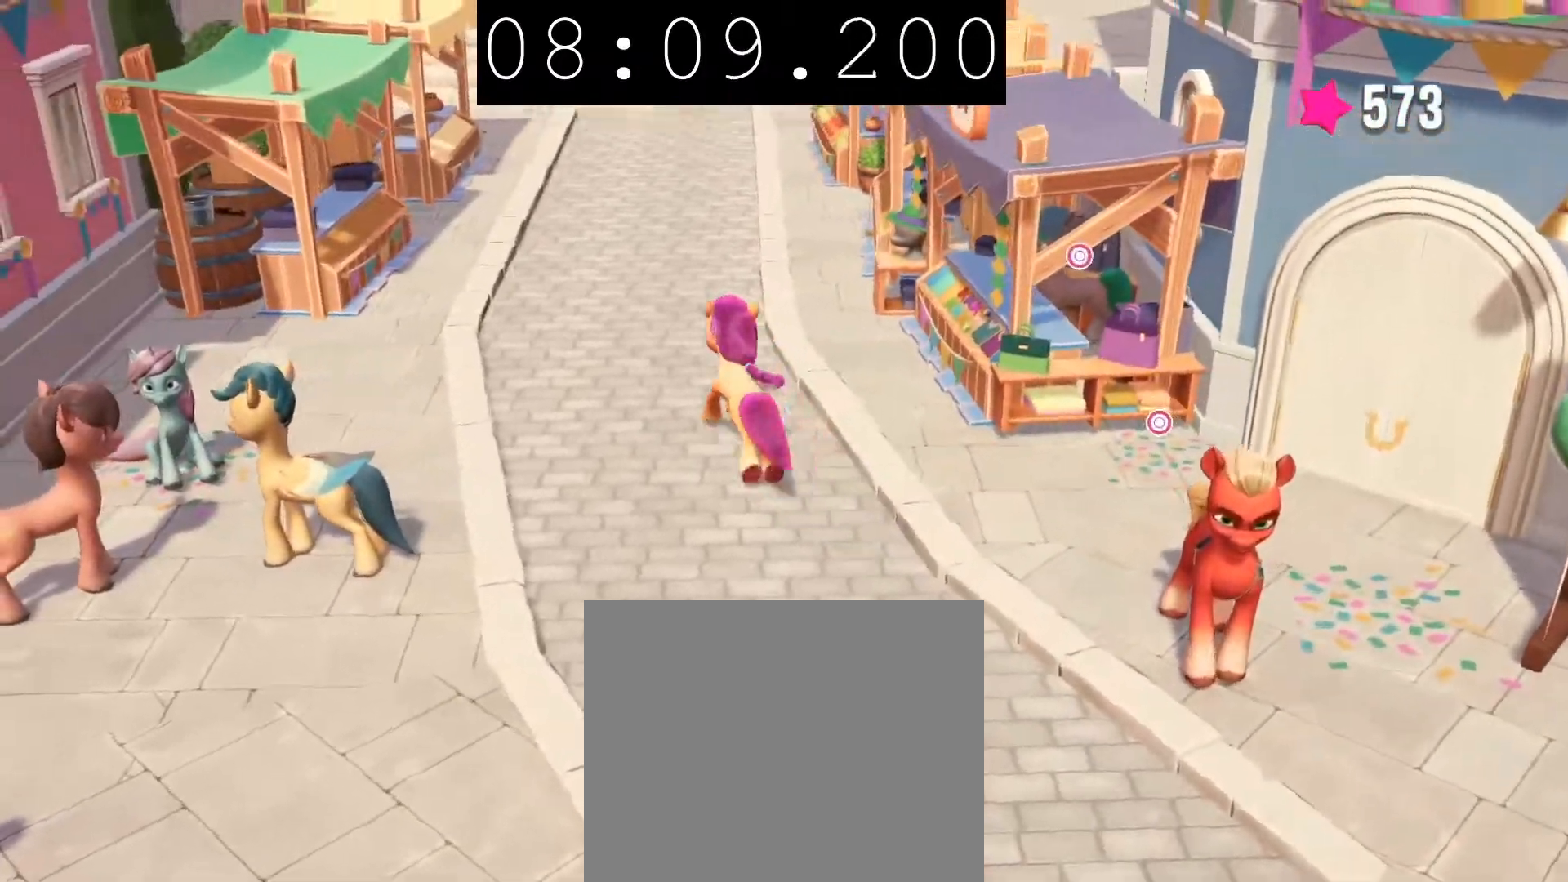
{"buttons": [], "left_stick": "up", "right_stick": "center", "events": []}
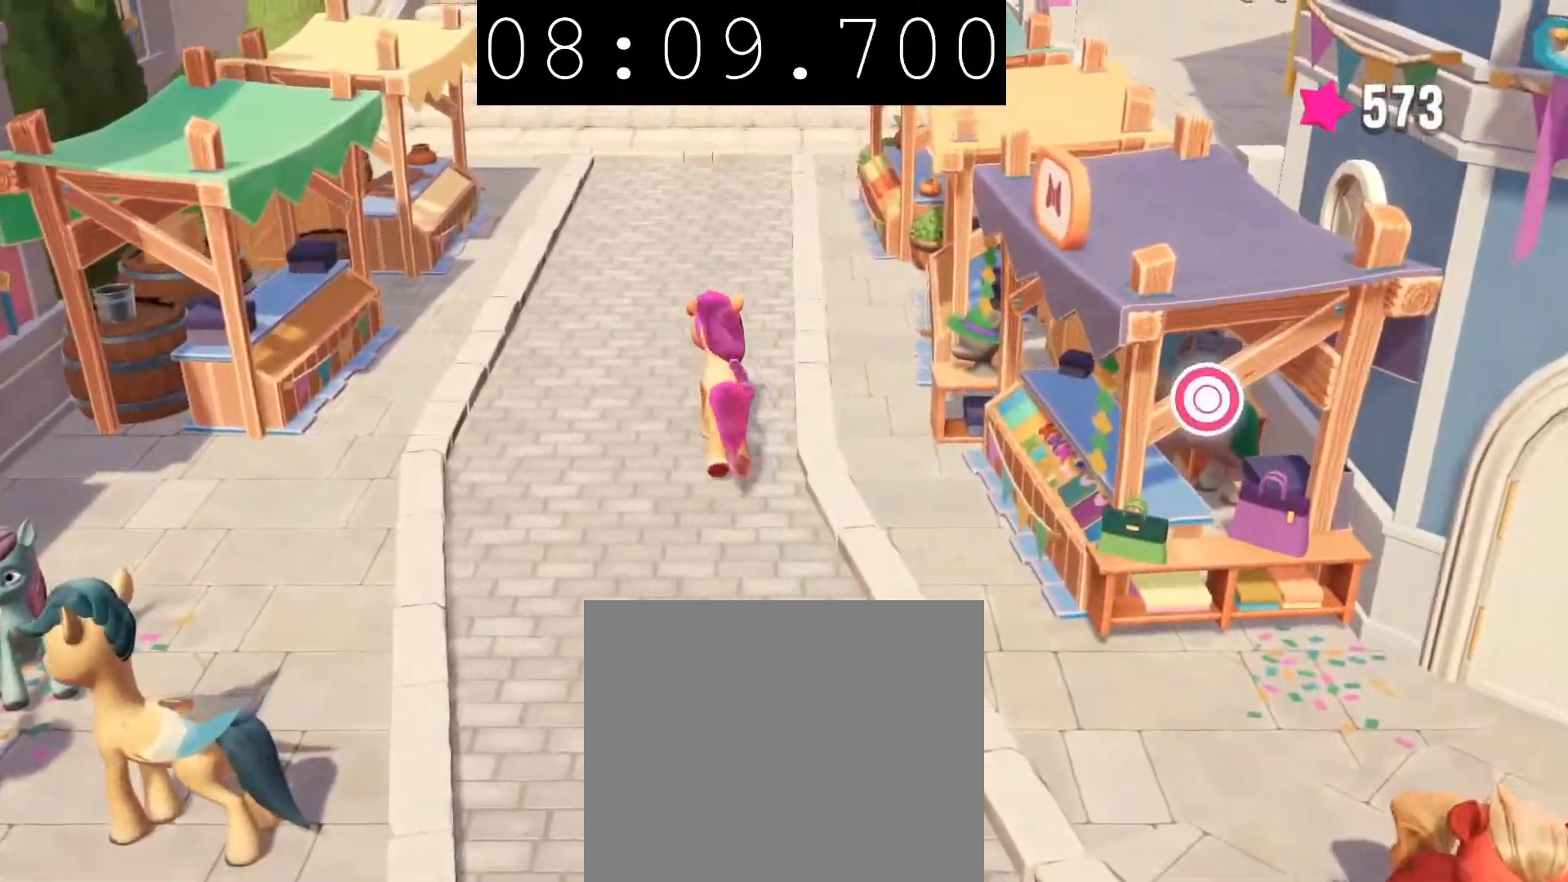
{"buttons": [], "left_stick": "up", "right_stick": "center", "events": []}
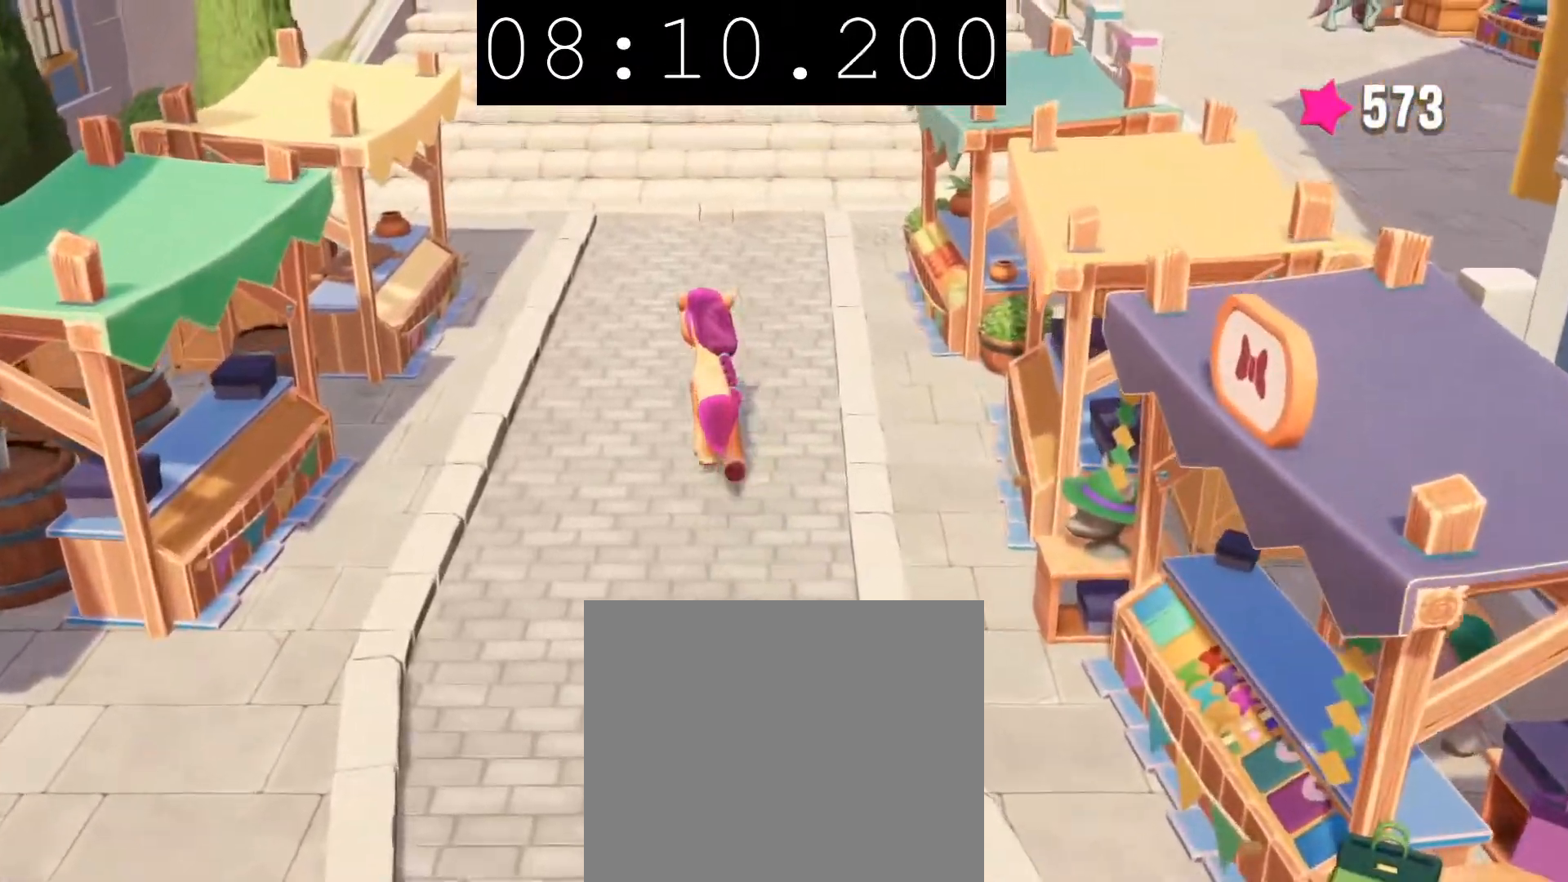
{"buttons": [], "left_stick": "up", "right_stick": "center", "events": []}
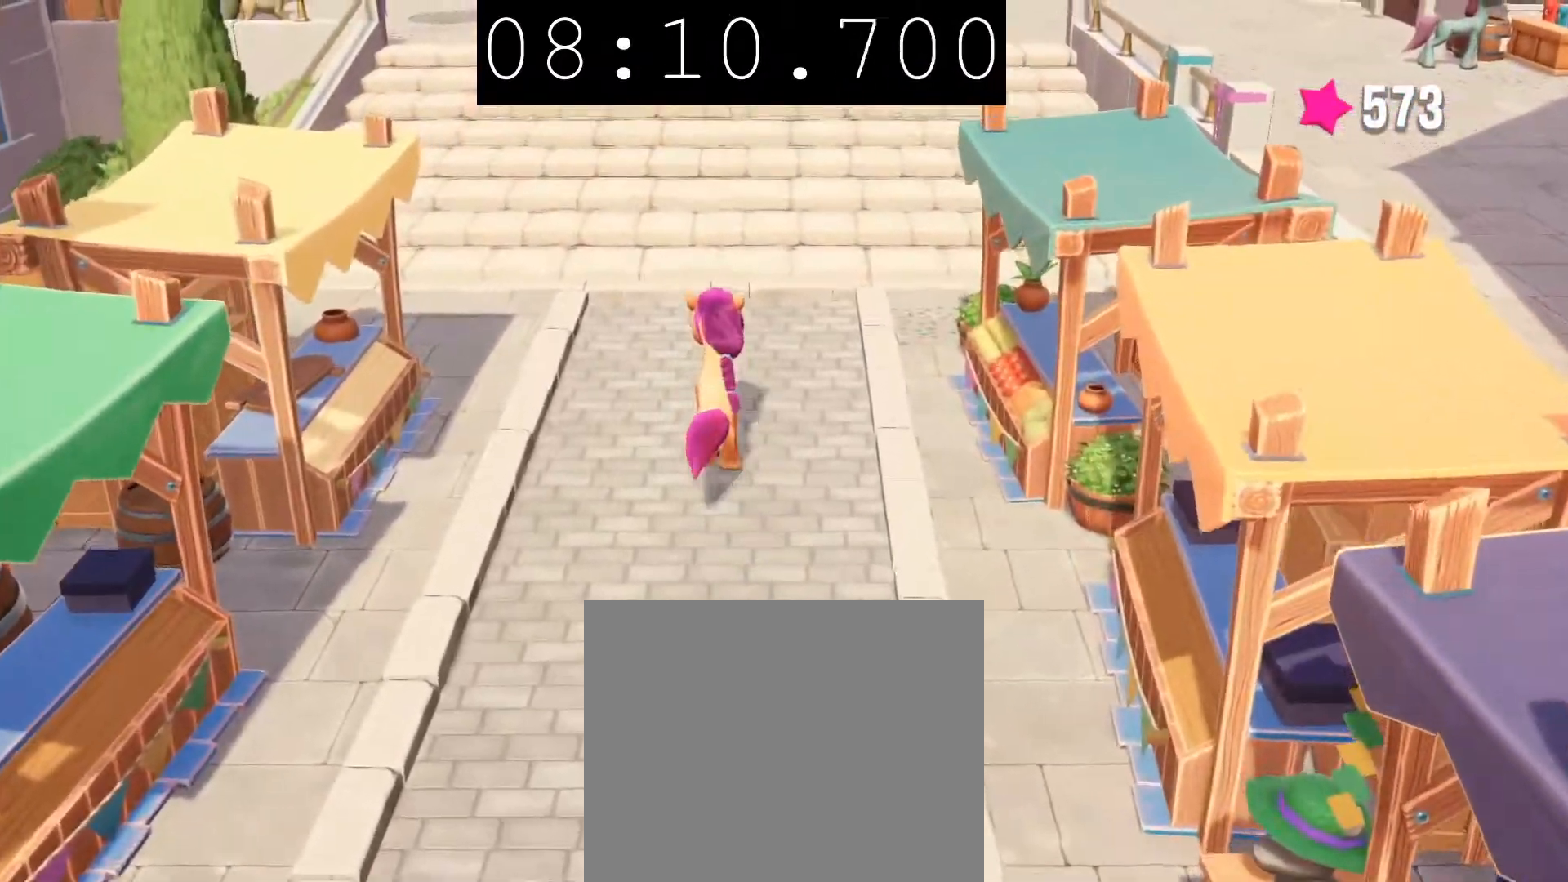
{"buttons": [], "left_stick": "up", "right_stick": "center", "events": []}
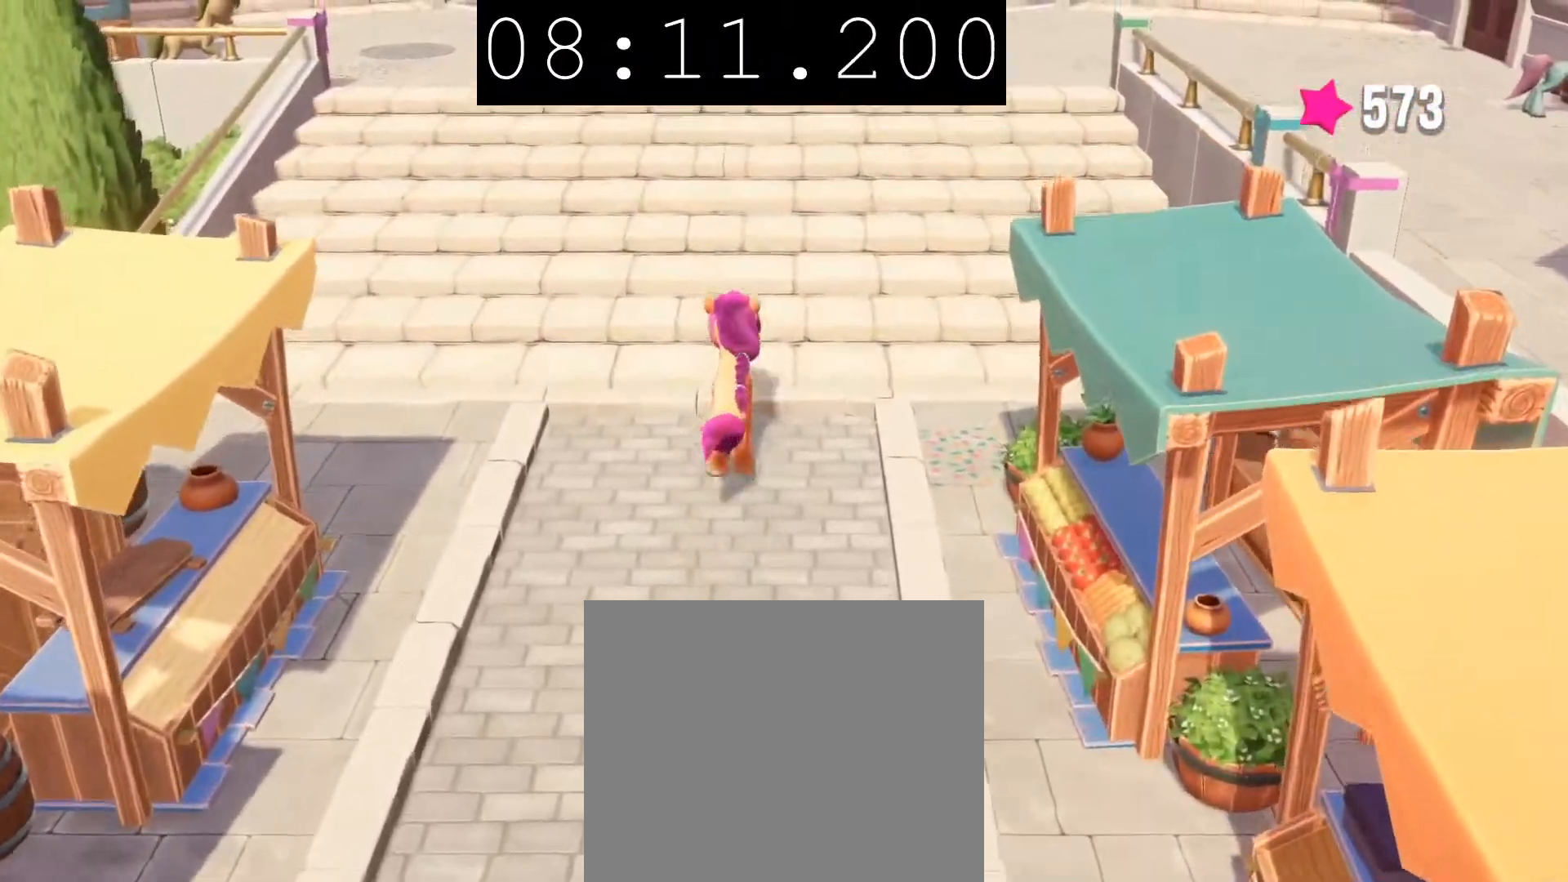
{"buttons": [], "left_stick": "up", "right_stick": "center", "events": []}
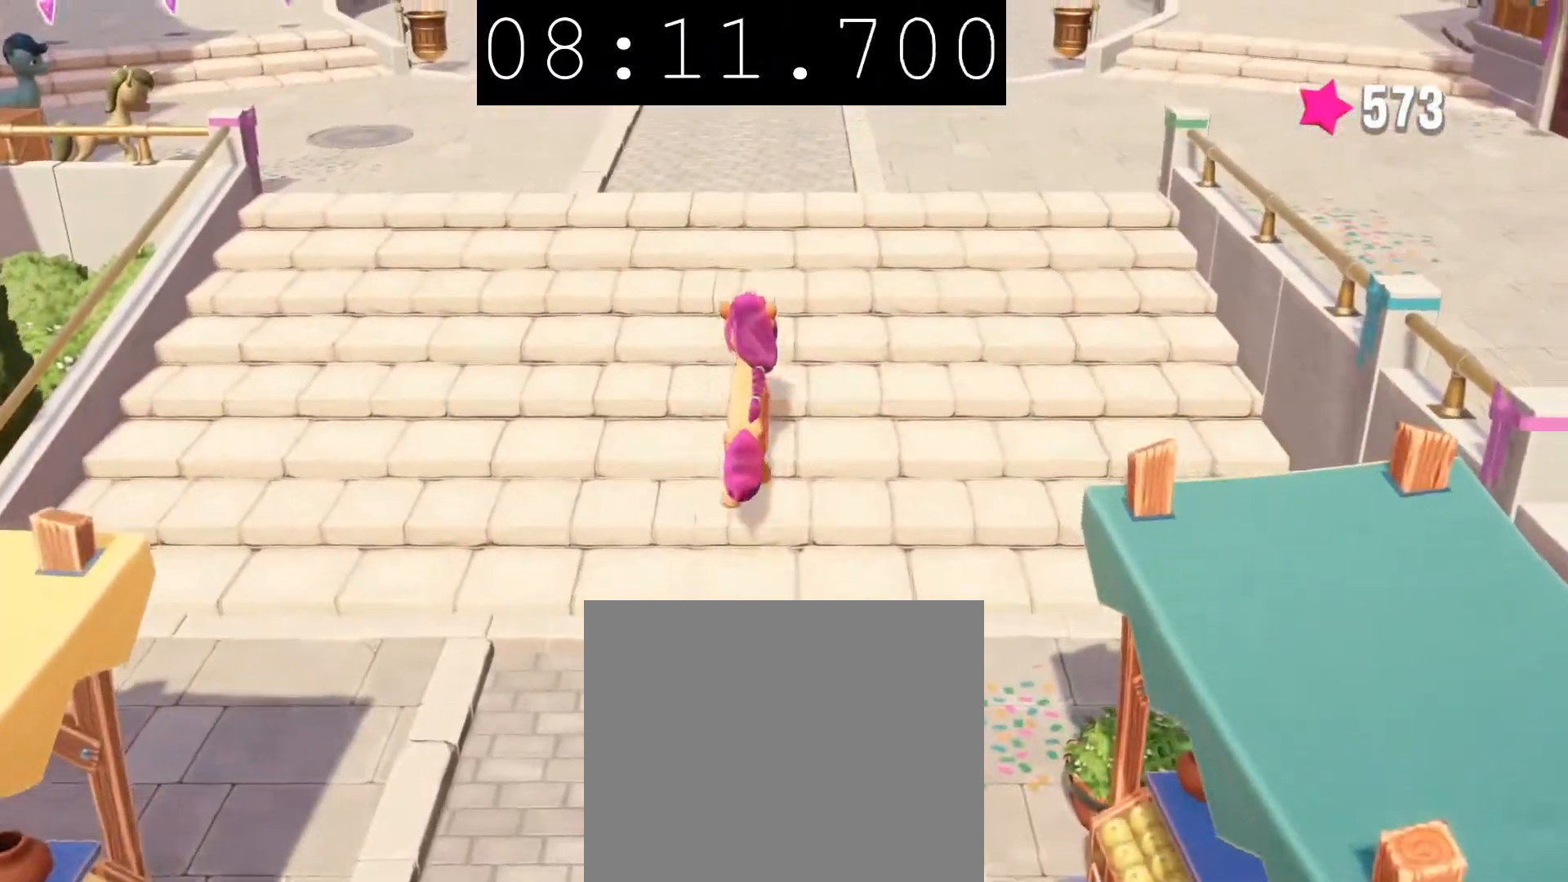
{"buttons": [], "left_stick": "up-right", "right_stick": "center", "events": [[217, "left_stick", "up-right"]]}
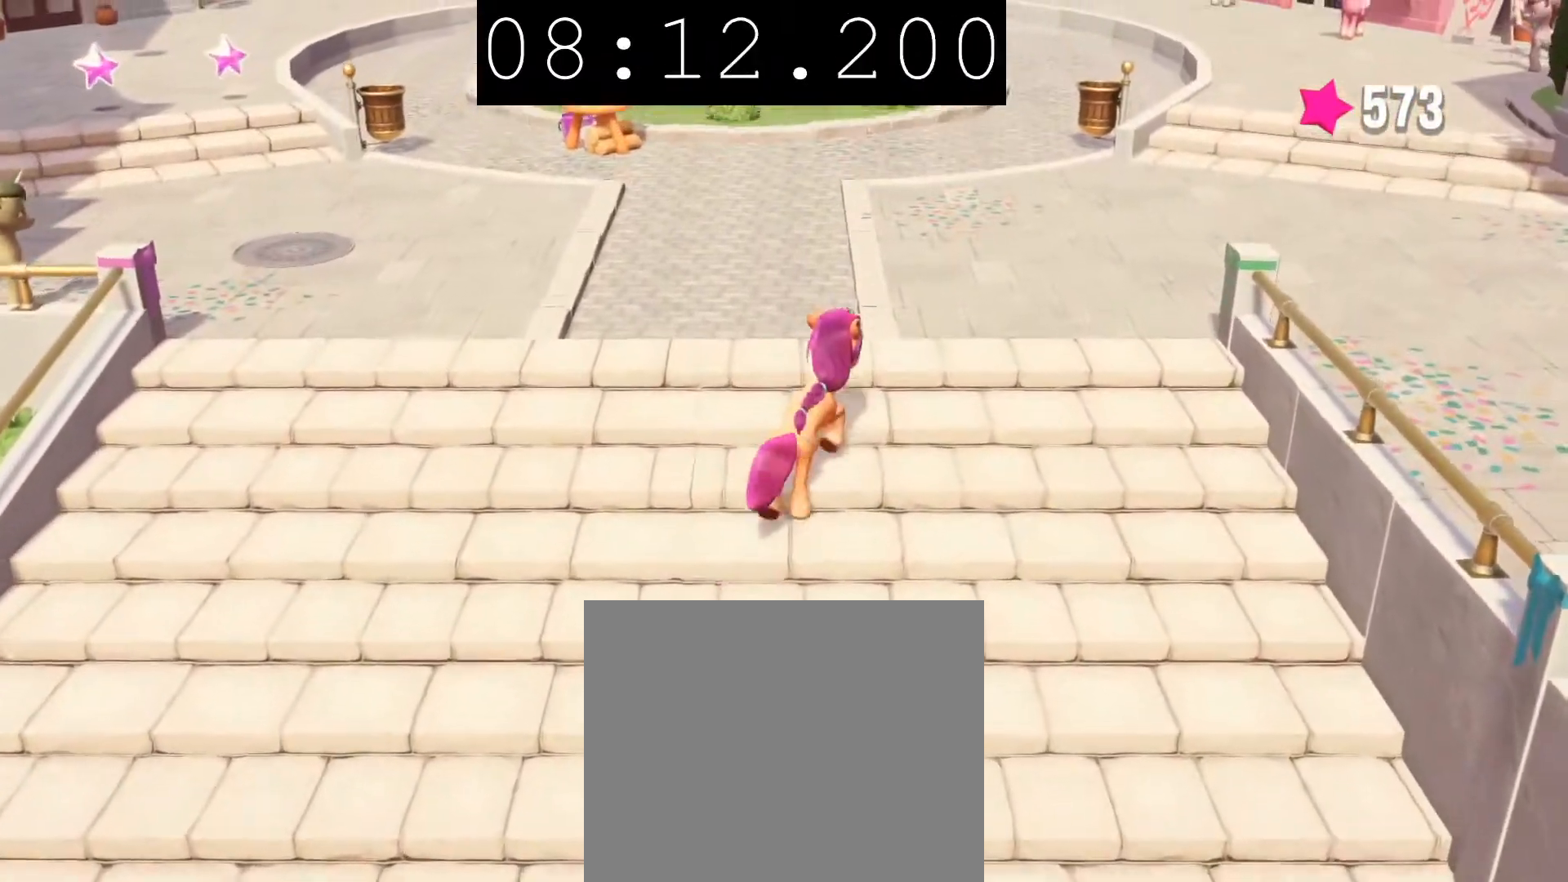
{"buttons": [], "left_stick": "up-right", "right_stick": "center", "events": []}
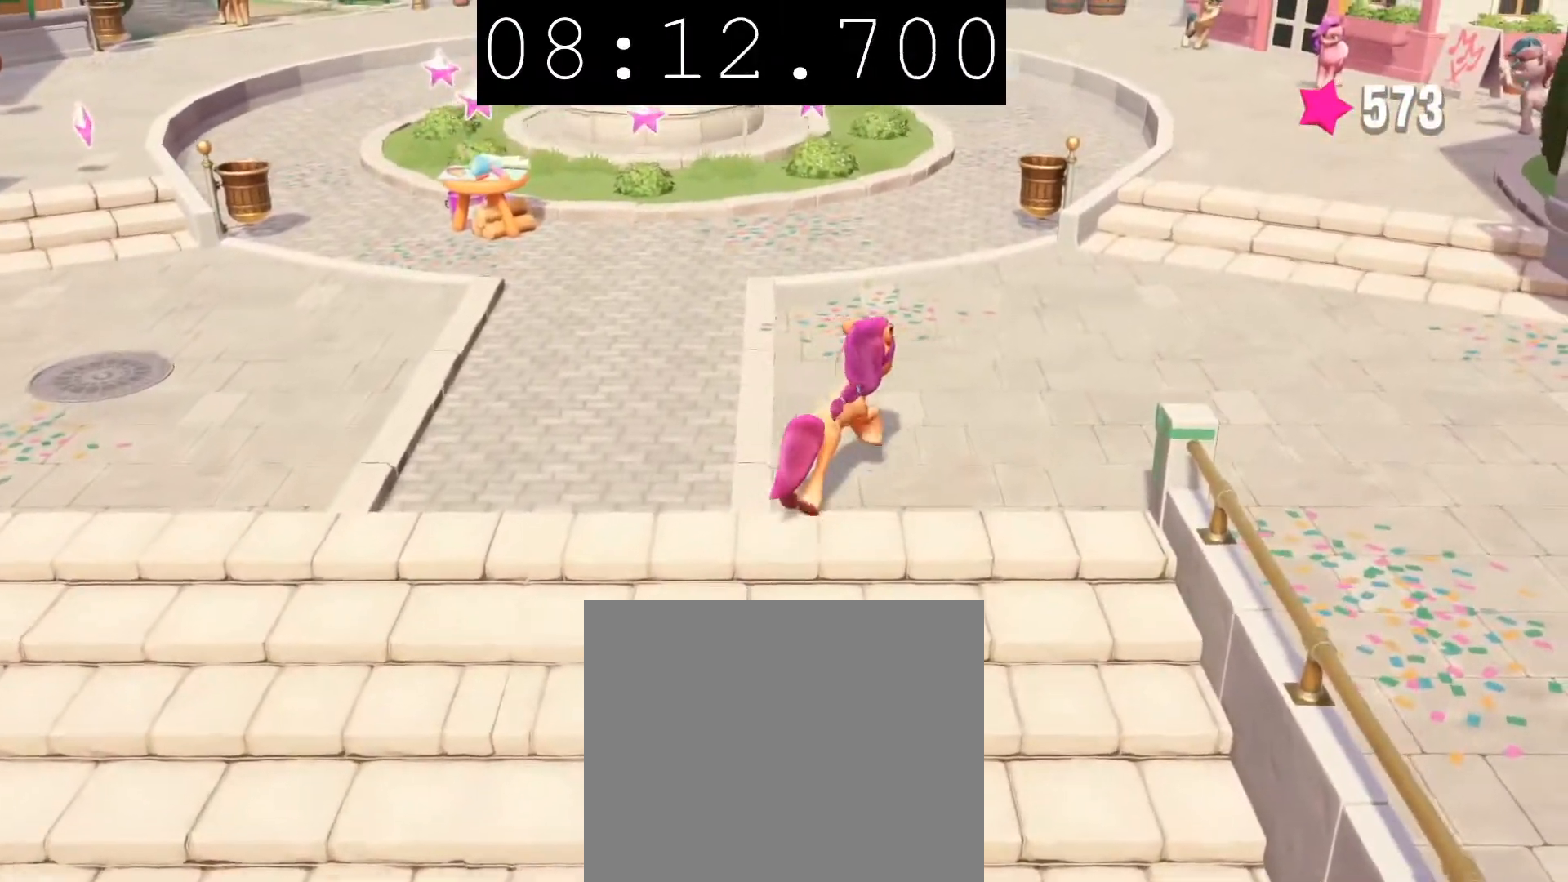
{"buttons": [], "left_stick": "up-right", "right_stick": "center", "events": []}
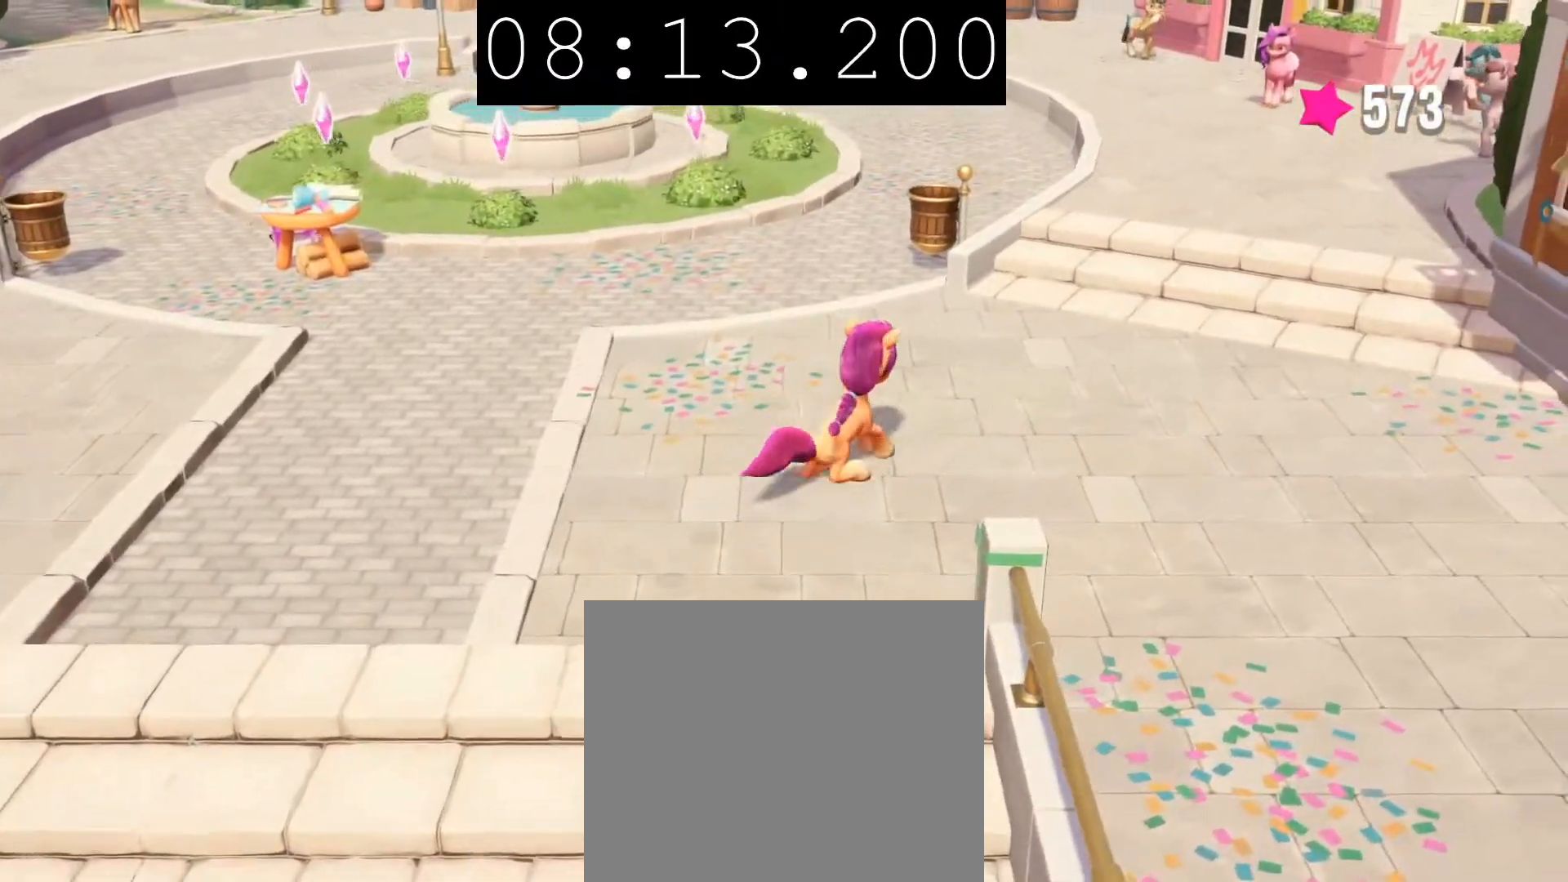
{"buttons": [], "left_stick": "up-right", "right_stick": "center", "events": []}
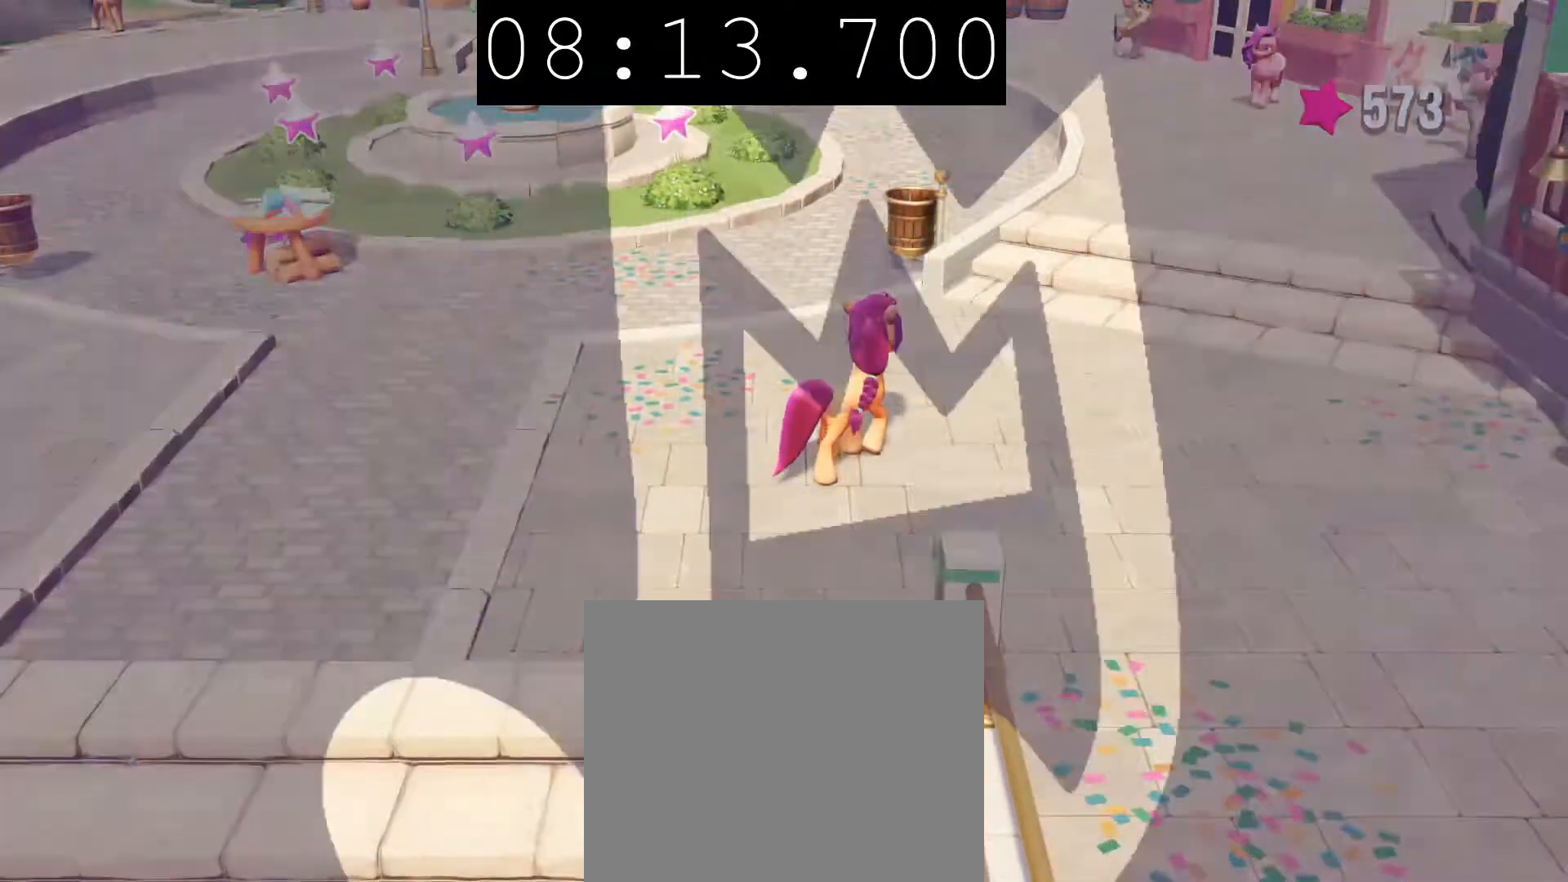
{"buttons": [], "left_stick": "center", "right_stick": "center", "events": [[50, "left_stick", "center"]]}
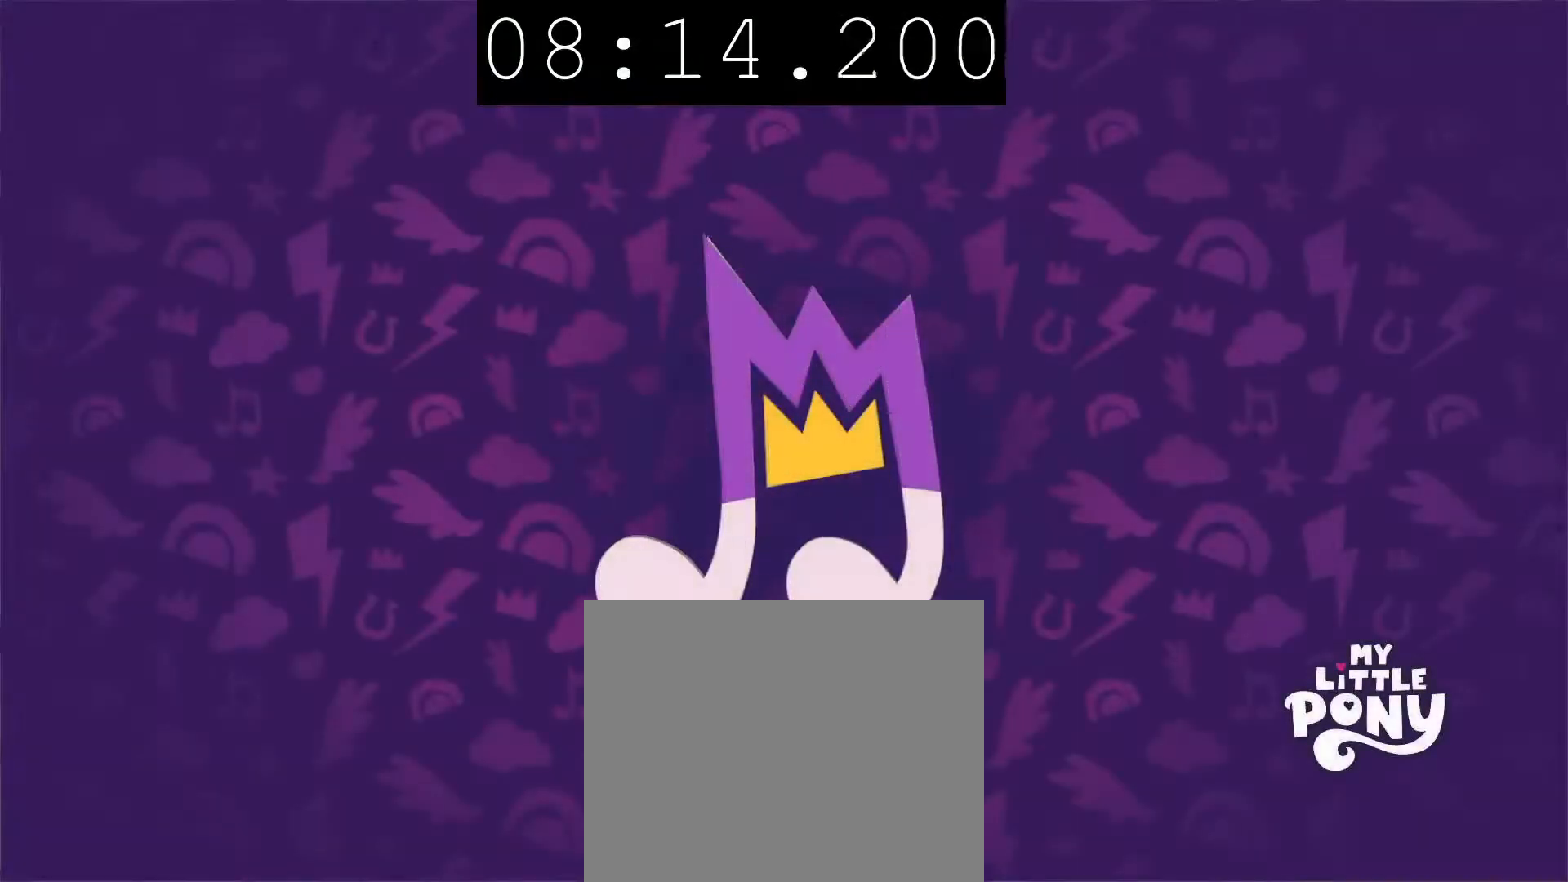
{"buttons": ["CIRCLE"], "left_stick": "center", "right_stick": "center", "events": [[350, "CIRCLE", "down"]]}
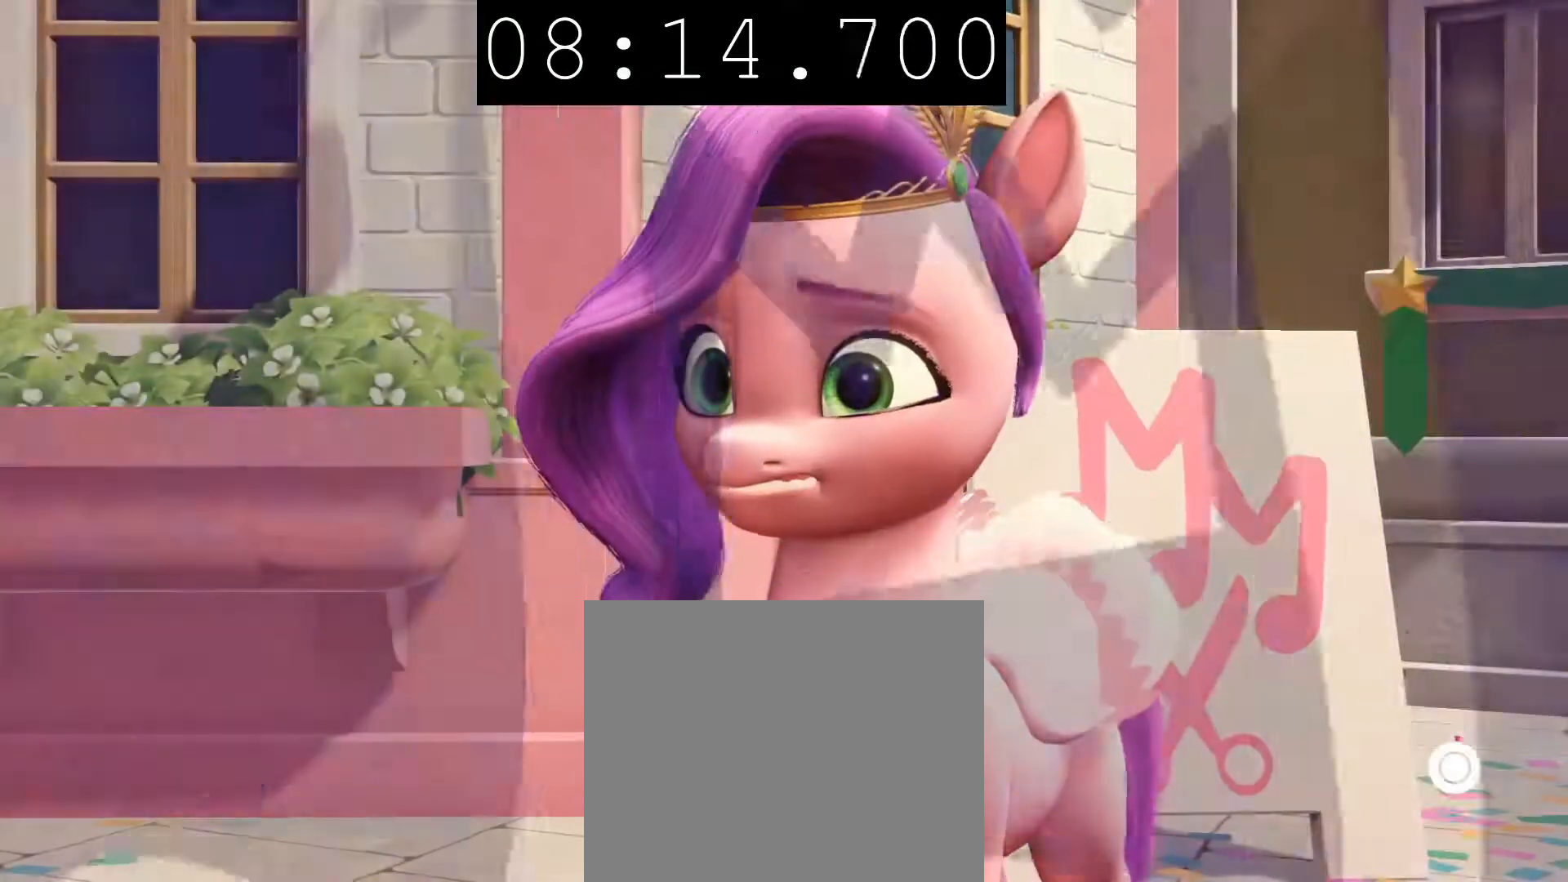
{"buttons": ["CIRCLE"], "left_stick": "center", "right_stick": "center", "events": []}
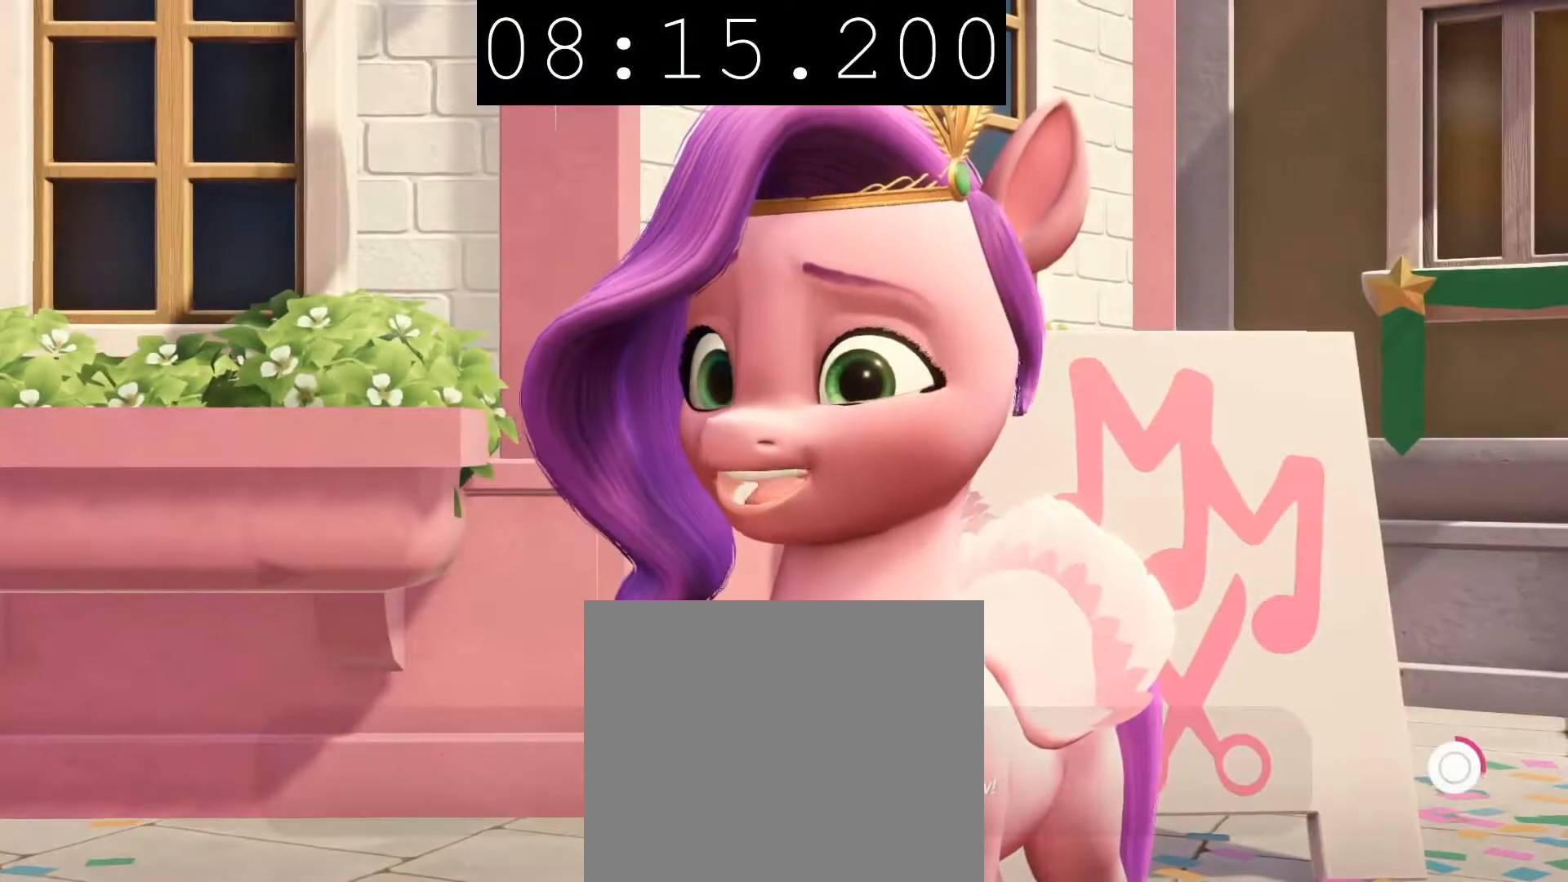
{"buttons": ["CIRCLE"], "left_stick": "center", "right_stick": "center", "events": []}
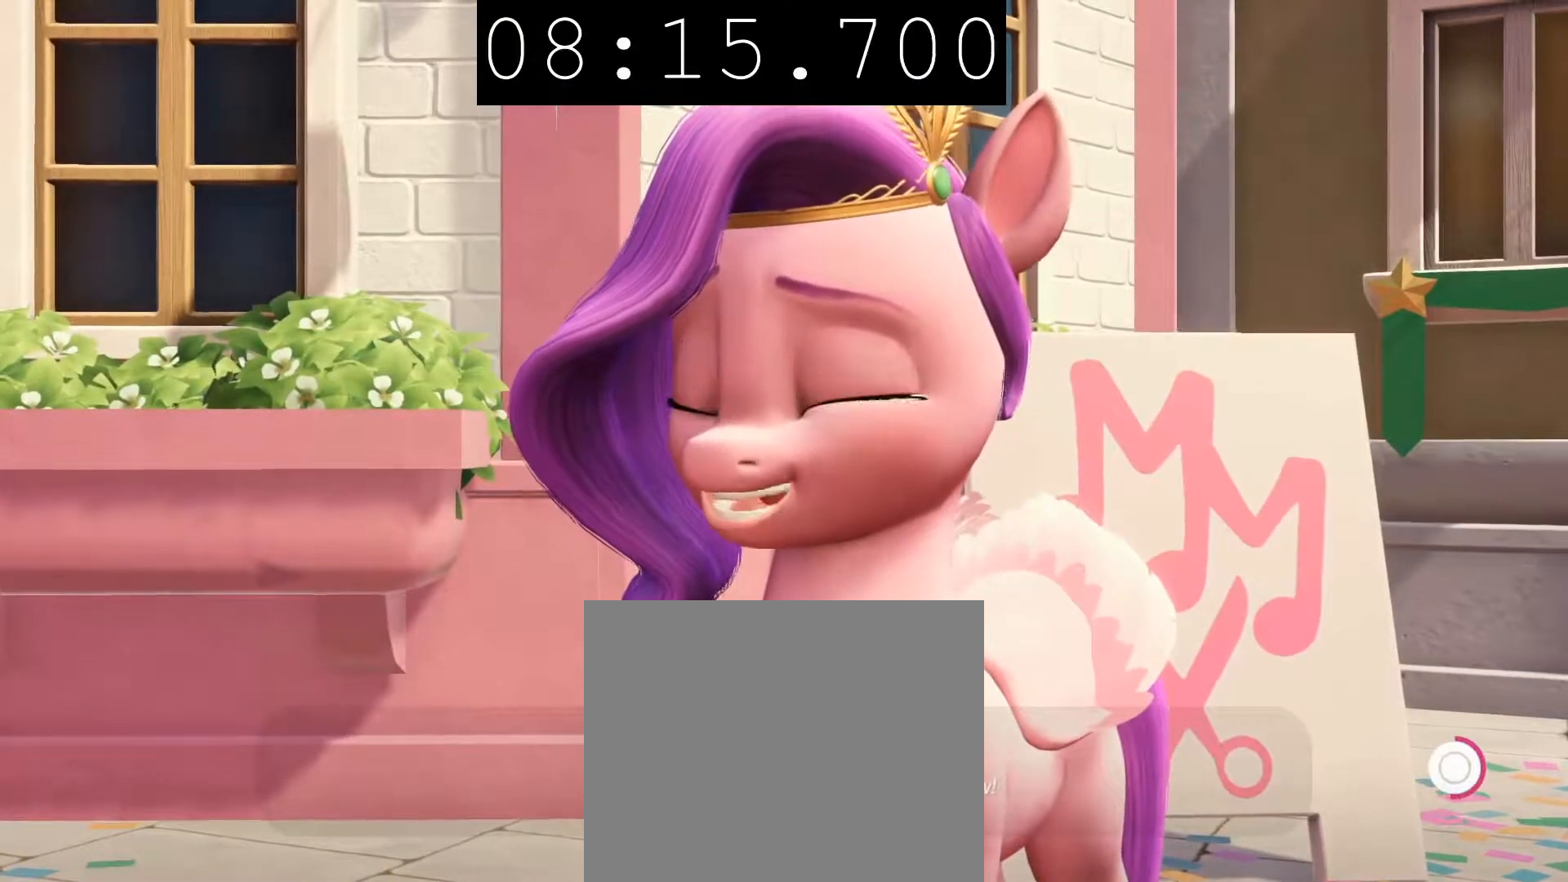
{"buttons": ["CIRCLE"], "left_stick": "center", "right_stick": "center", "events": []}
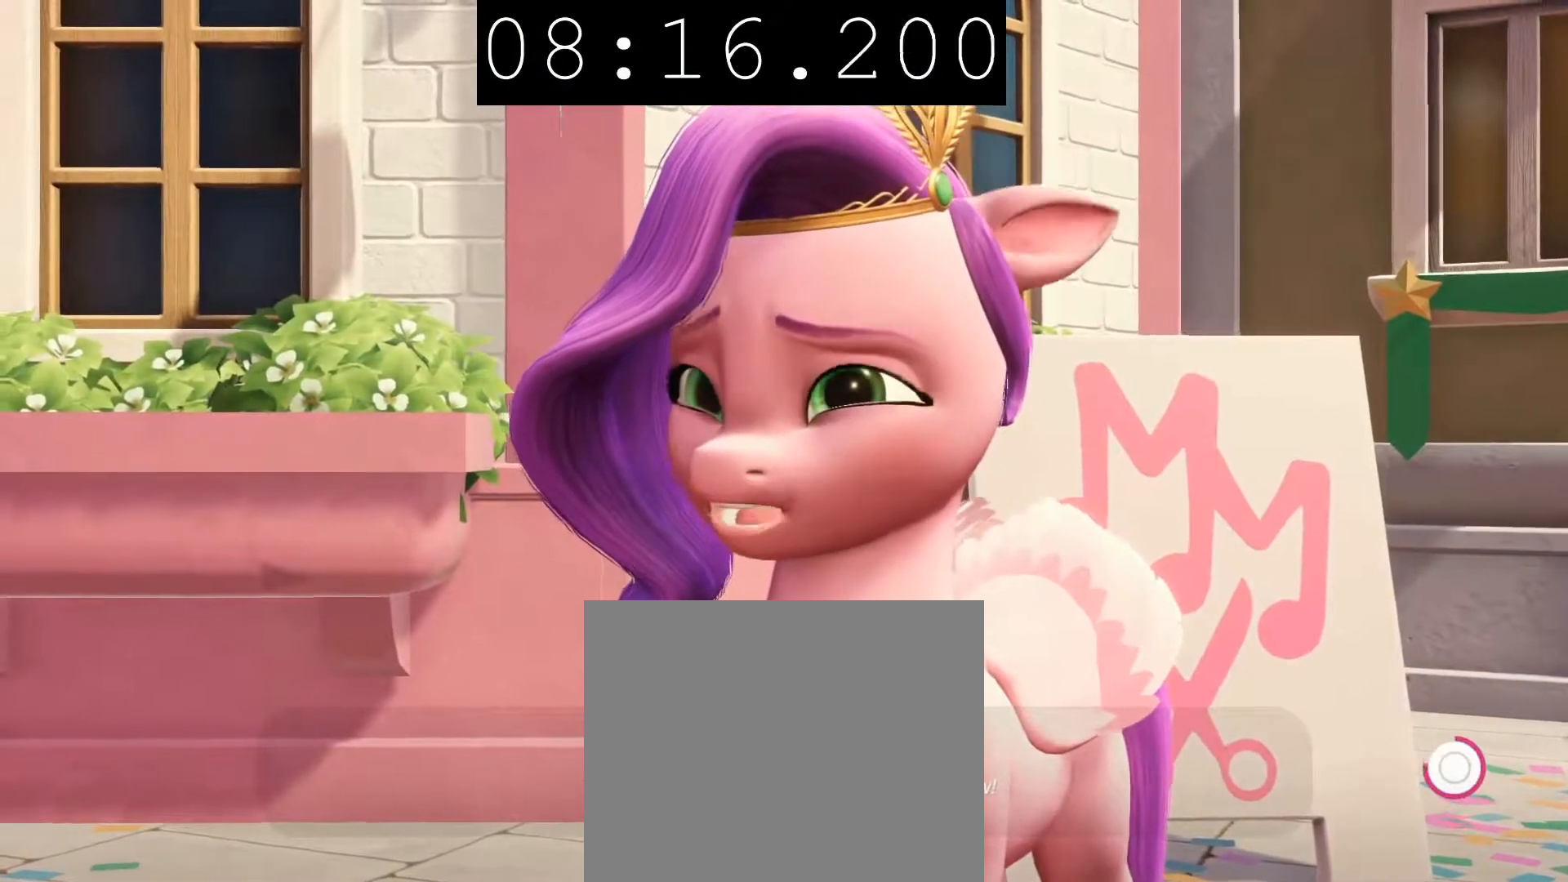
{"buttons": ["CIRCLE"], "left_stick": "center", "right_stick": "center", "events": []}
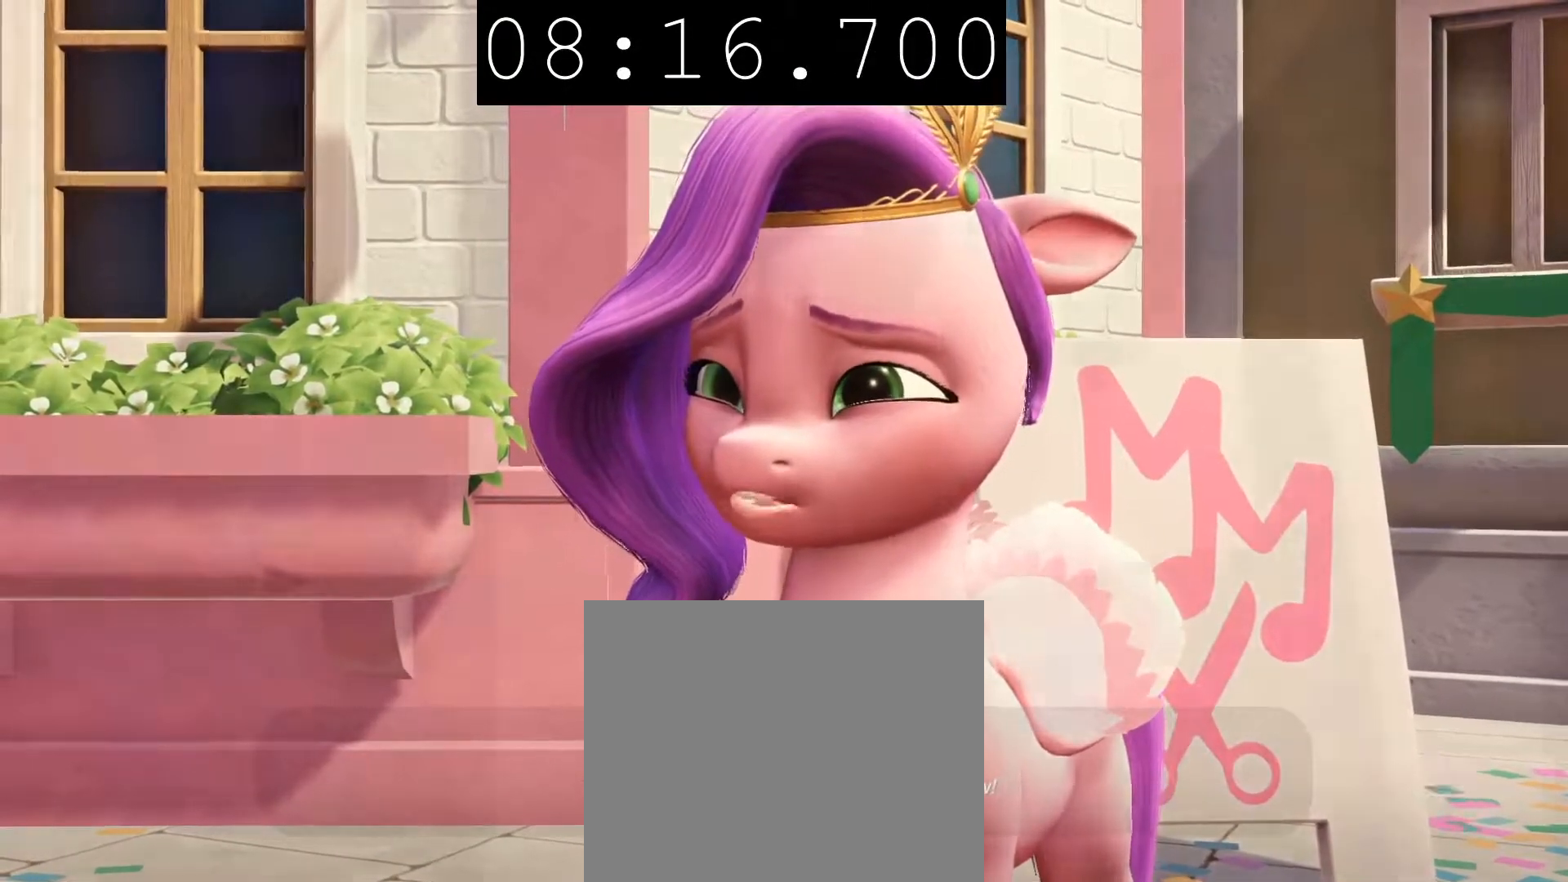
{"buttons": ["CROSS"], "left_stick": "center", "right_stick": "center", "events": [[250, "CIRCLE", "up"], [450, "CROSS", "down"]]}
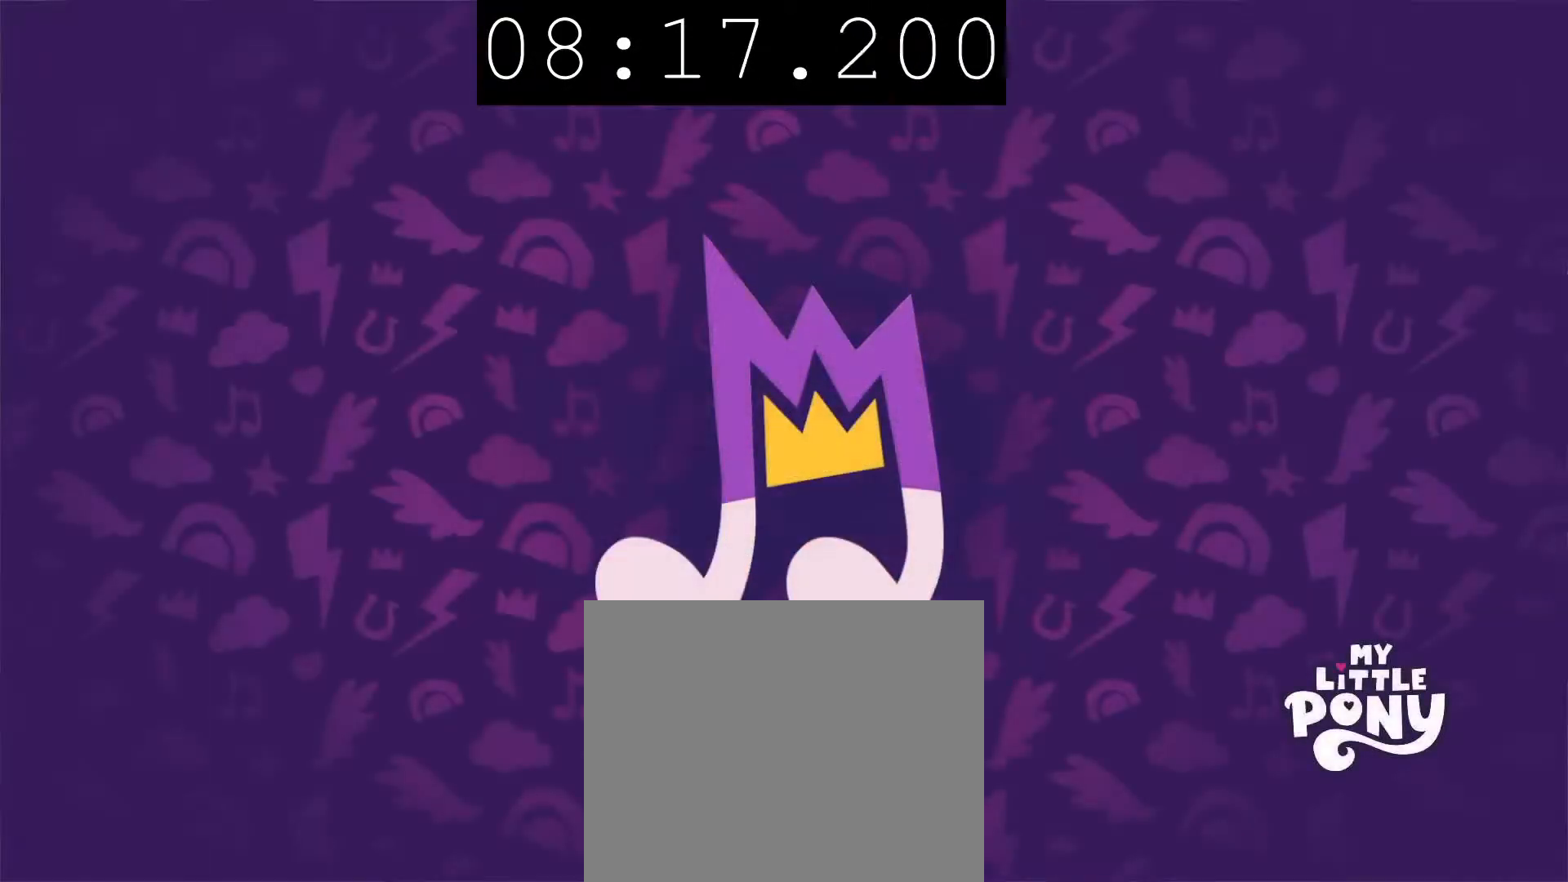
{"buttons": ["CROSS"], "left_stick": "center", "right_stick": "center", "events": [[83, "CROSS", "up"], [150, "CROSS", "down"], [267, "CROSS", "up"], [317, "CROSS", "down"], [417, "CROSS", "up"], [500, "CROSS", "down"]]}
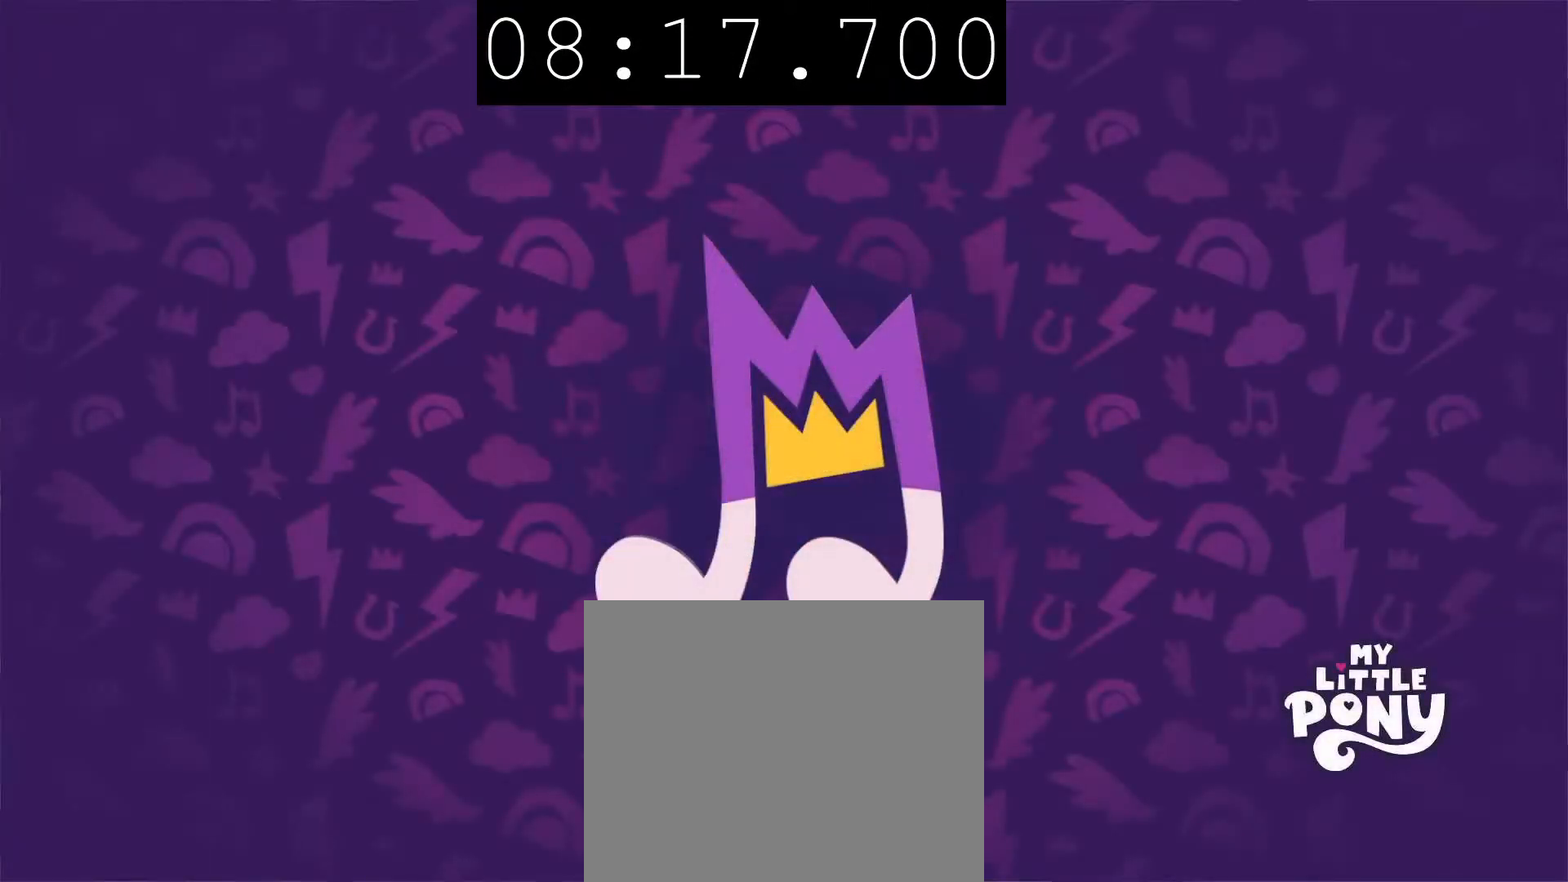
{"buttons": ["CROSS"], "left_stick": "center", "right_stick": "center", "events": [[83, "CROSS", "up"], [133, "CROSS", "down"], [250, "CROSS", "up"], [300, "CROSS", "down"], [383, "CROSS", "up"], [450, "CROSS", "down"]]}
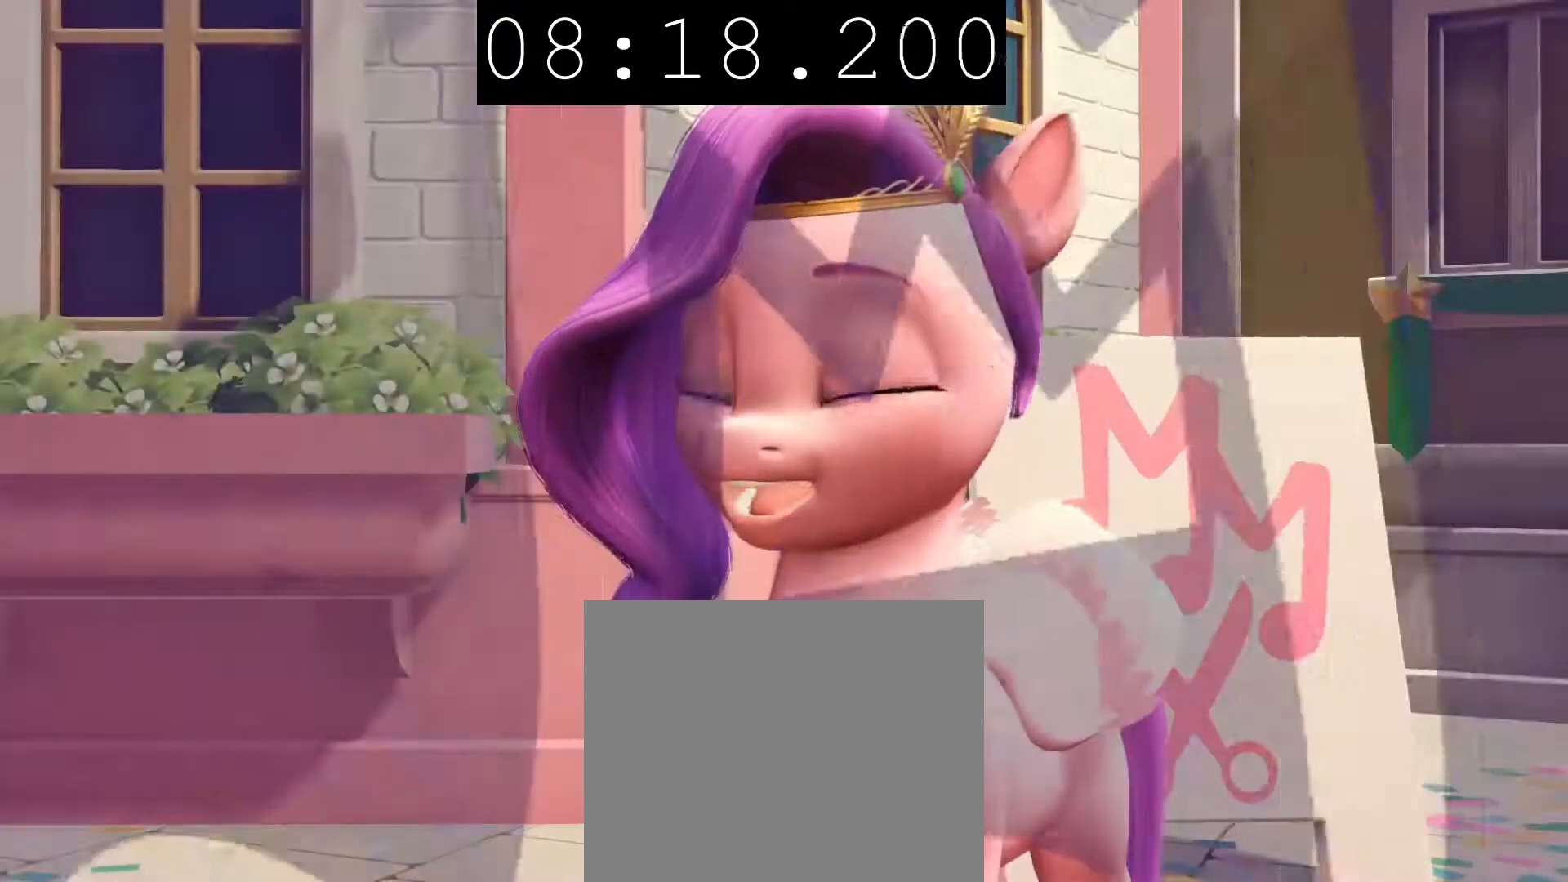
{"buttons": [], "left_stick": "center", "right_stick": "center", "events": [[100, "CROSS", "up"]]}
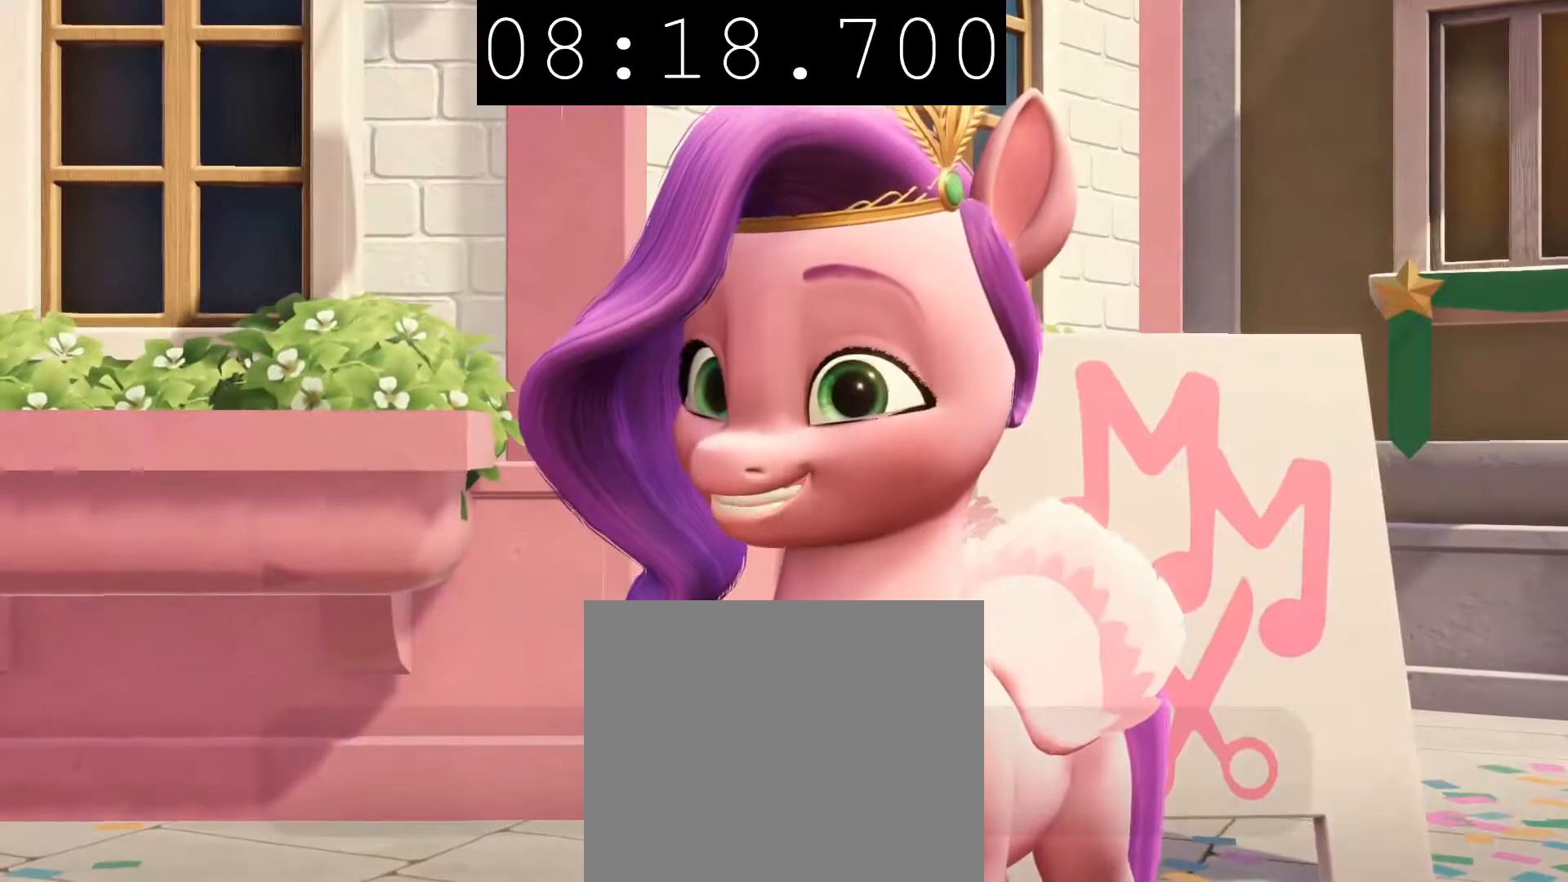
{"buttons": ["CIRCLE"], "left_stick": "center", "right_stick": "center", "events": [[167, "CIRCLE", "down"], [283, "CIRCLE", "up"], [350, "CIRCLE", "down"]]}
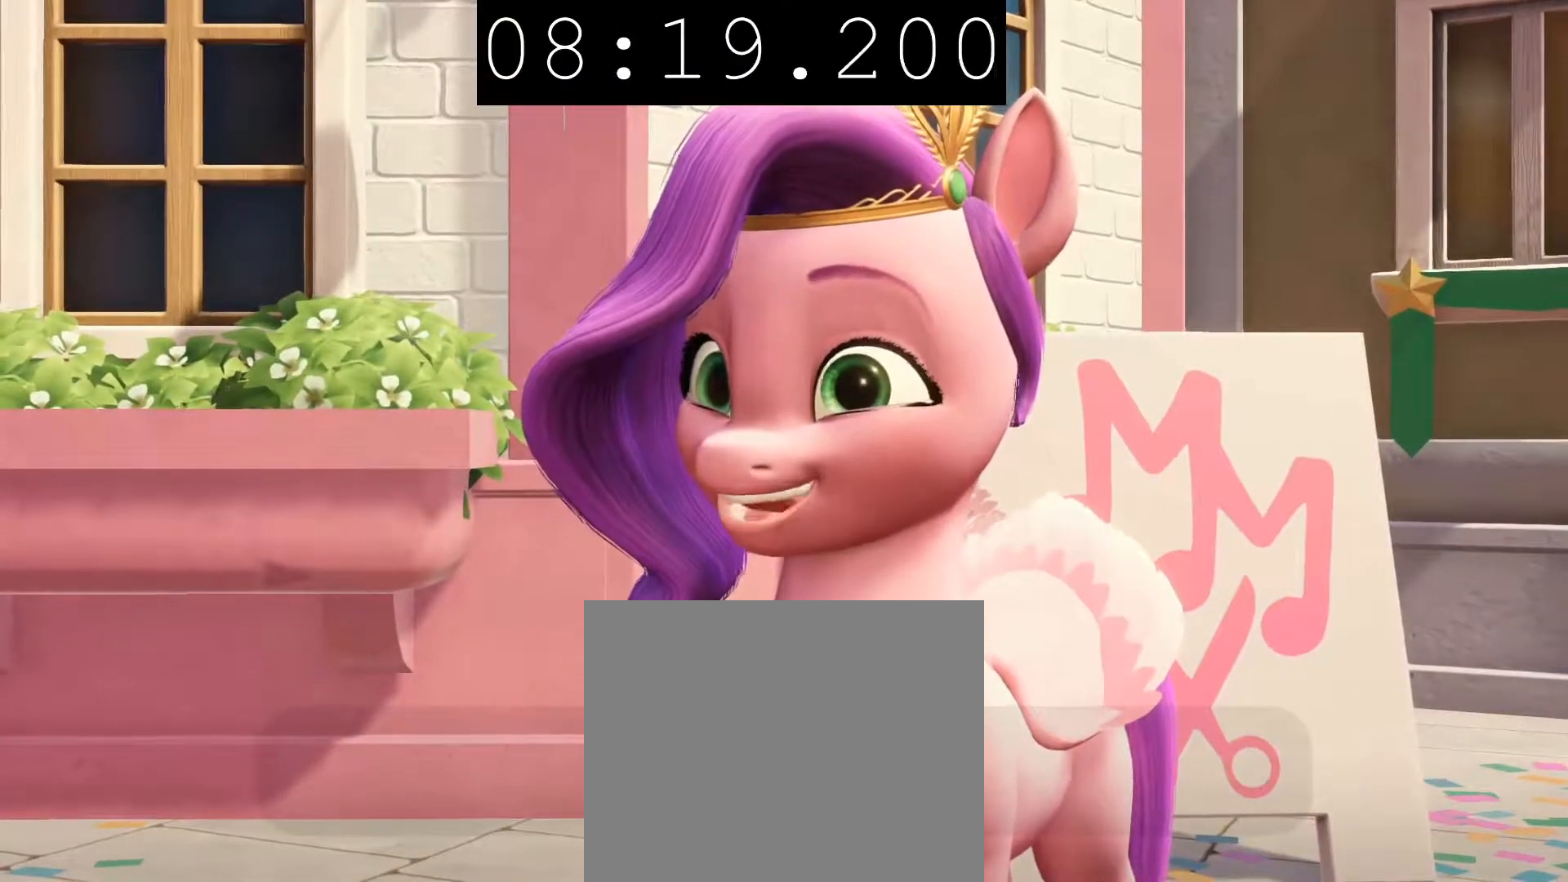
{"buttons": [], "left_stick": "center", "right_stick": "center", "events": [[17, "CIRCLE", "up"]]}